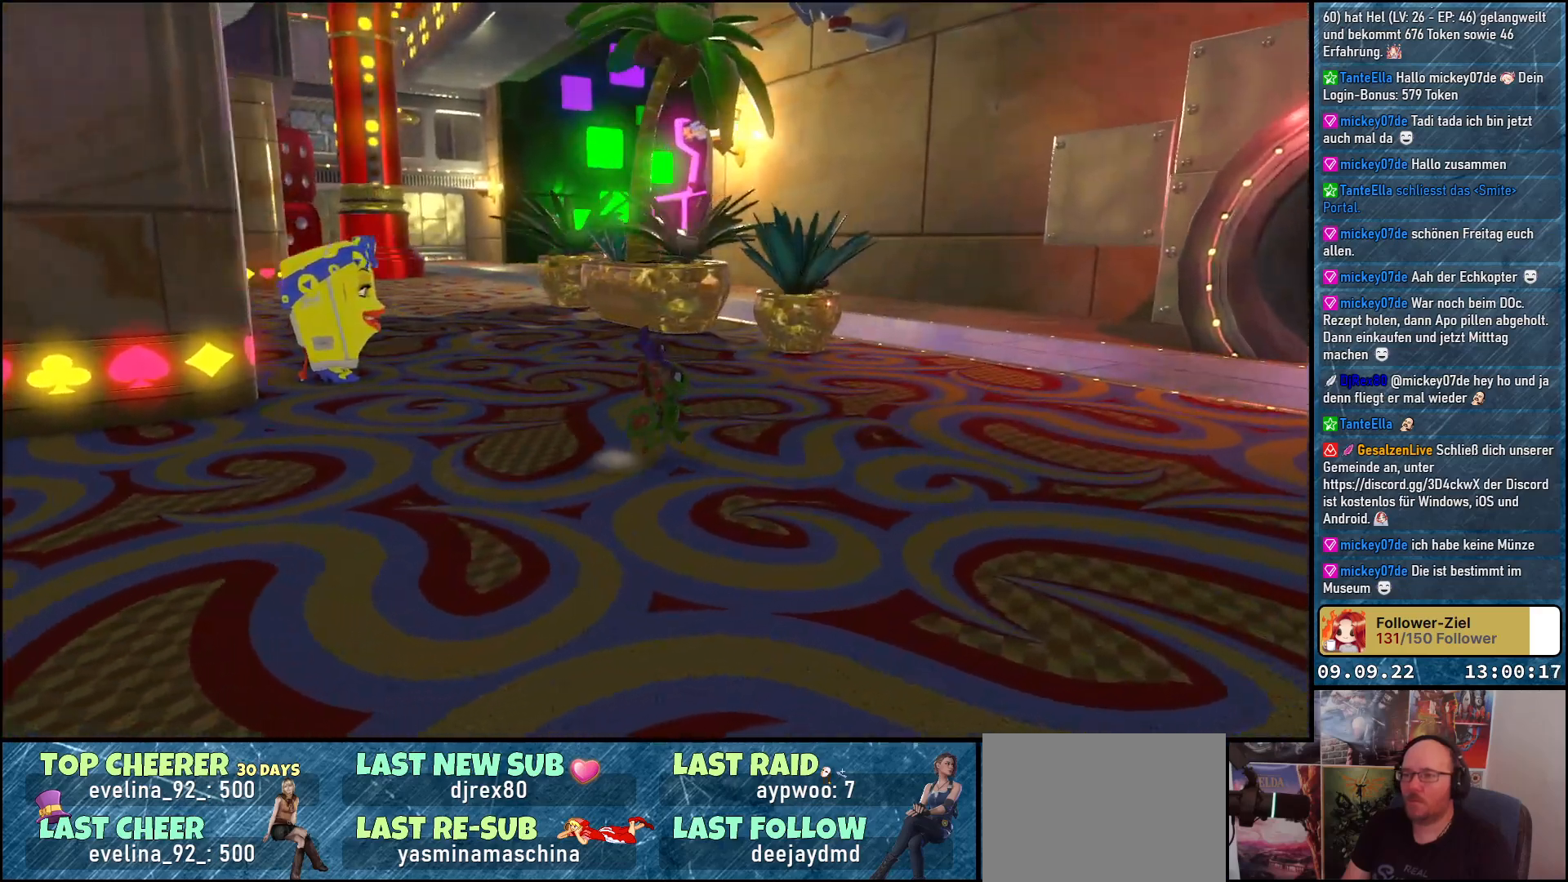
Gameplay with a controller (Xbox layout); each line is a JSON object with the inputs held at the frame after it. "events" lists button and stick changes between this image and that frame as [ms after this image, input, new state], when the widget could be followed in between.
{"buttons": [], "left_stick": "up-left", "right_stick": "left", "events": [[233, "left_stick", "center"], [333, "right_stick", "center"], [417, "left_stick", "up-left"], [500, "right_stick", "left"]]}
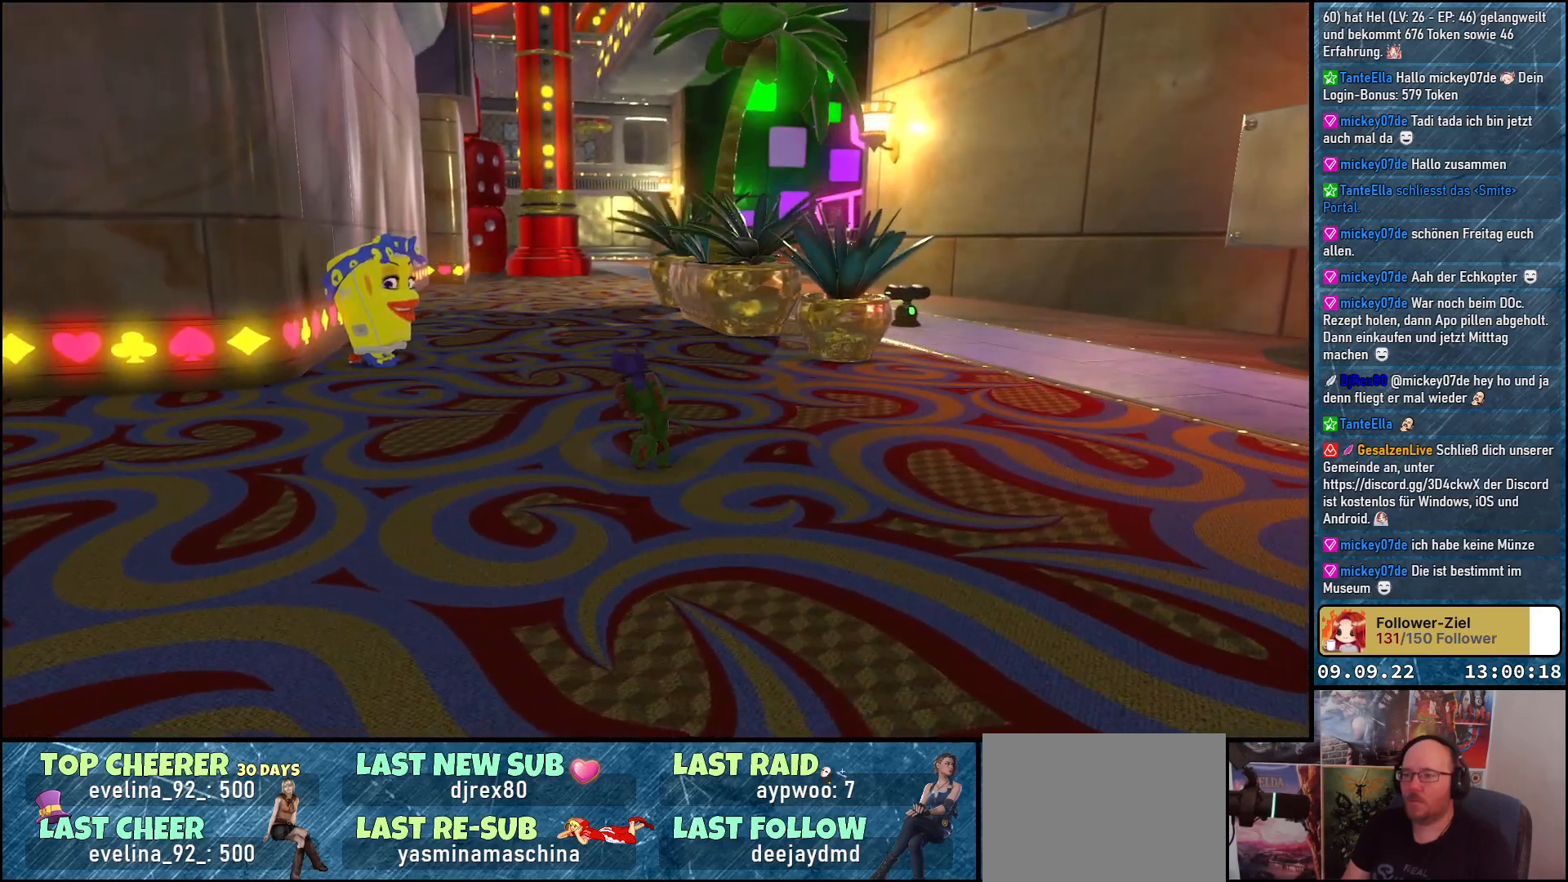
{"buttons": [], "left_stick": "up", "right_stick": "left", "events": [[367, "left_stick", "up"]]}
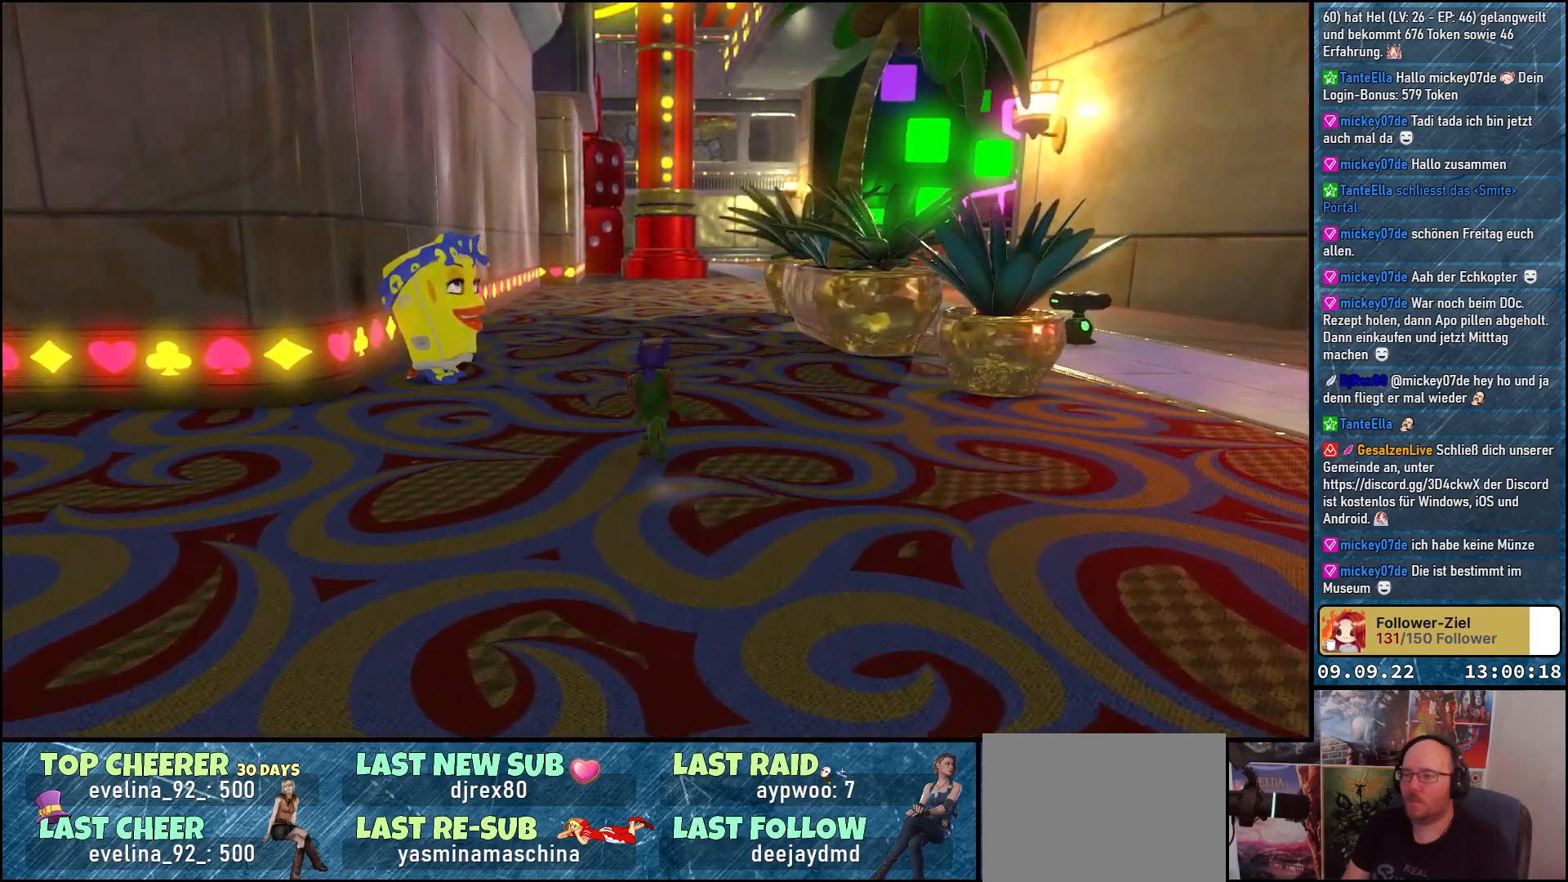
{"buttons": [], "left_stick": "up", "right_stick": "left", "events": []}
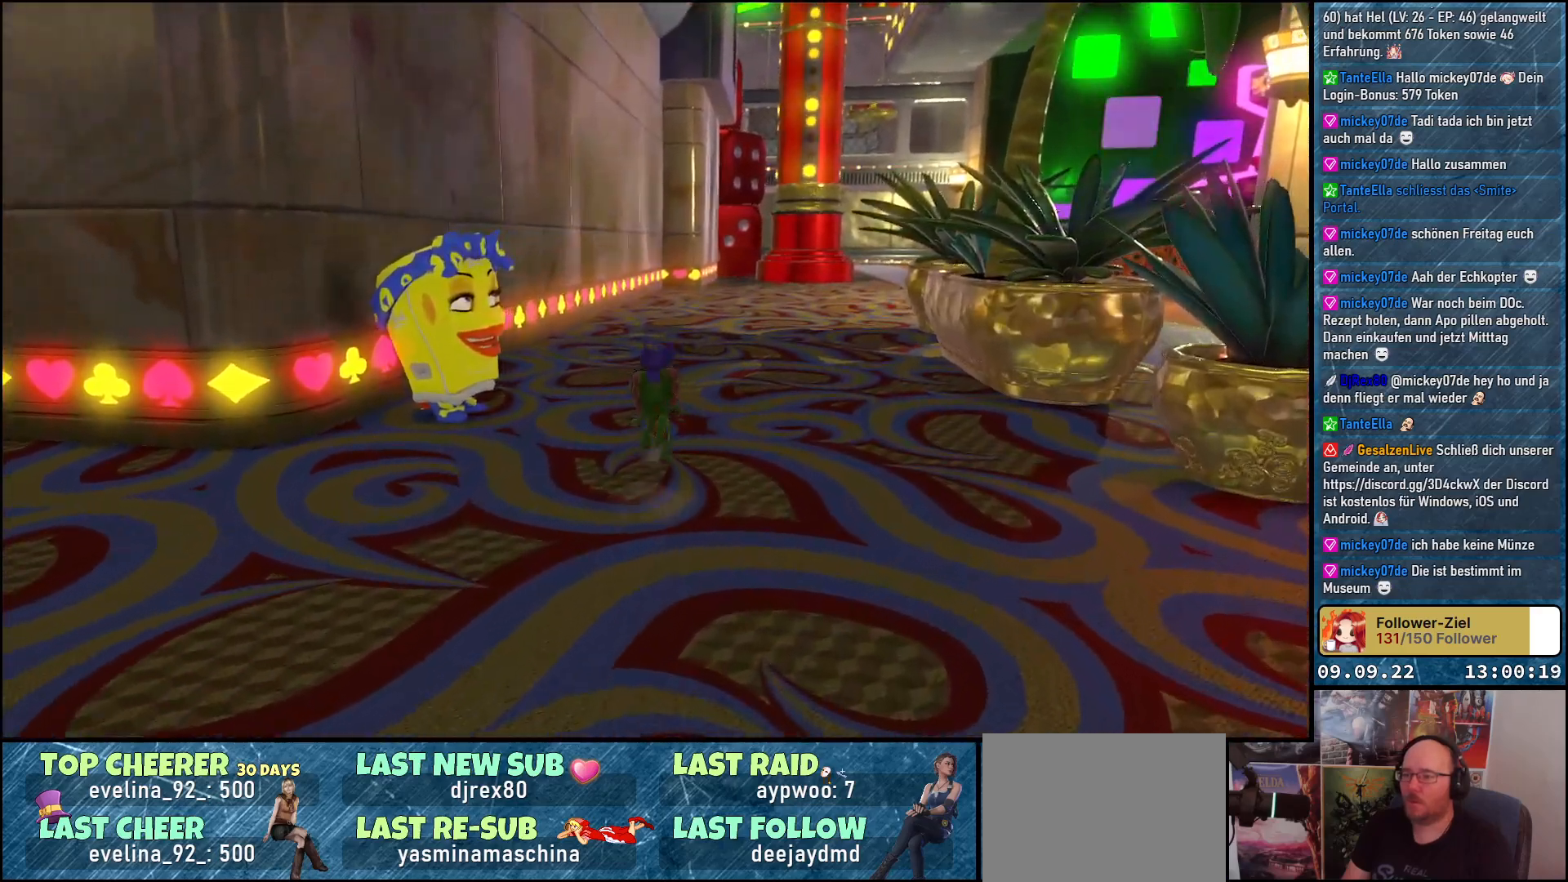
{"buttons": ["A"], "left_stick": "center", "right_stick": "center", "events": [[67, "left_stick", "up-left"], [117, "right_stick", "center"], [450, "left_stick", "center"], [500, "A", "down"]]}
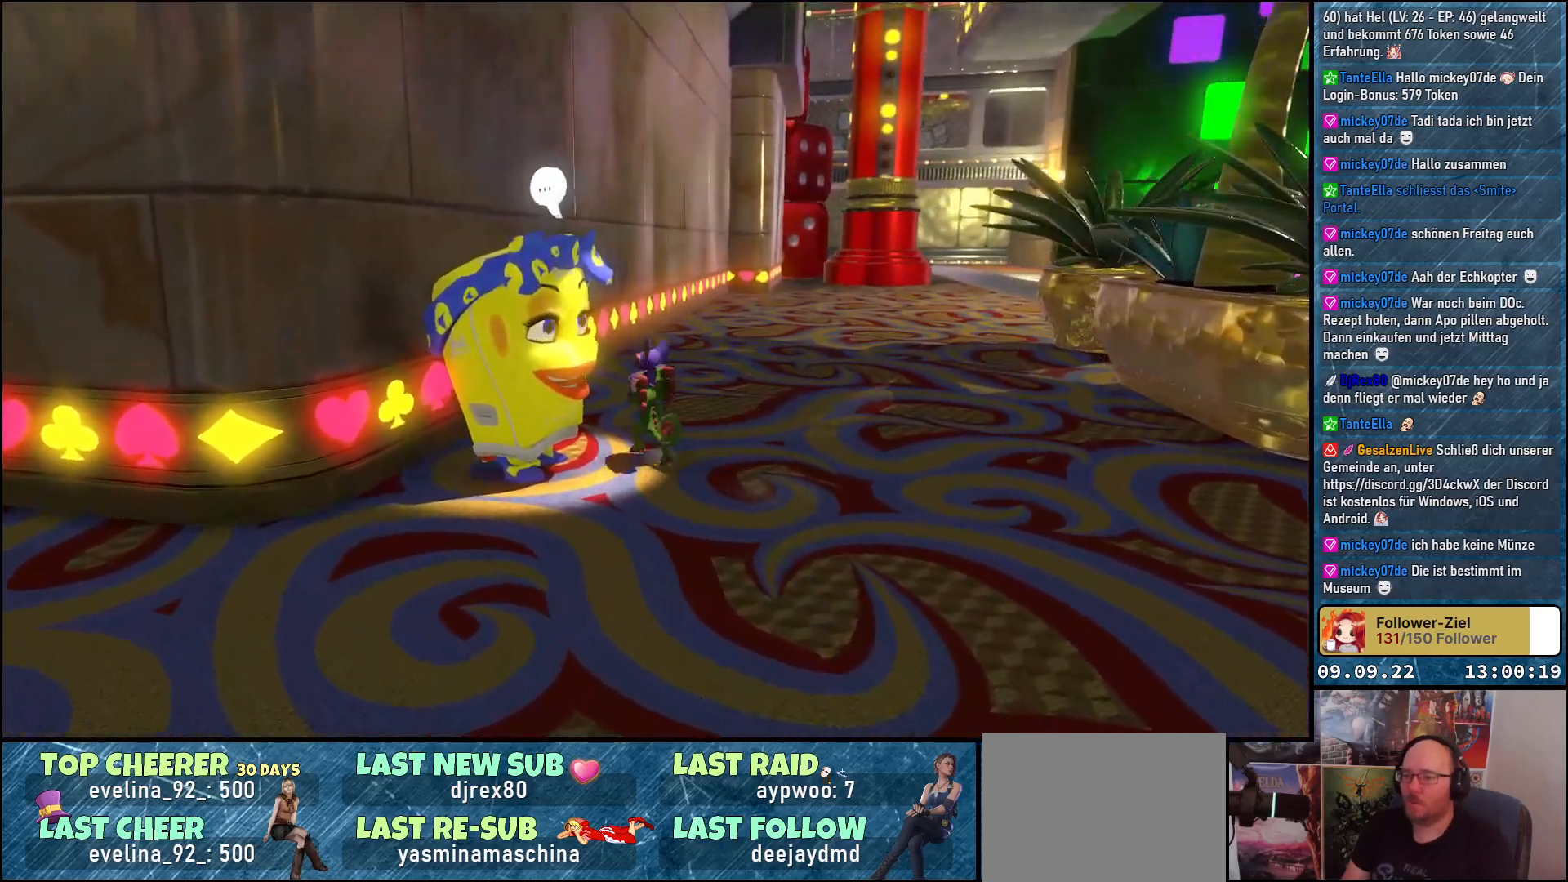
{"buttons": [], "left_stick": "center", "right_stick": "center", "events": [[167, "A", "up"]]}
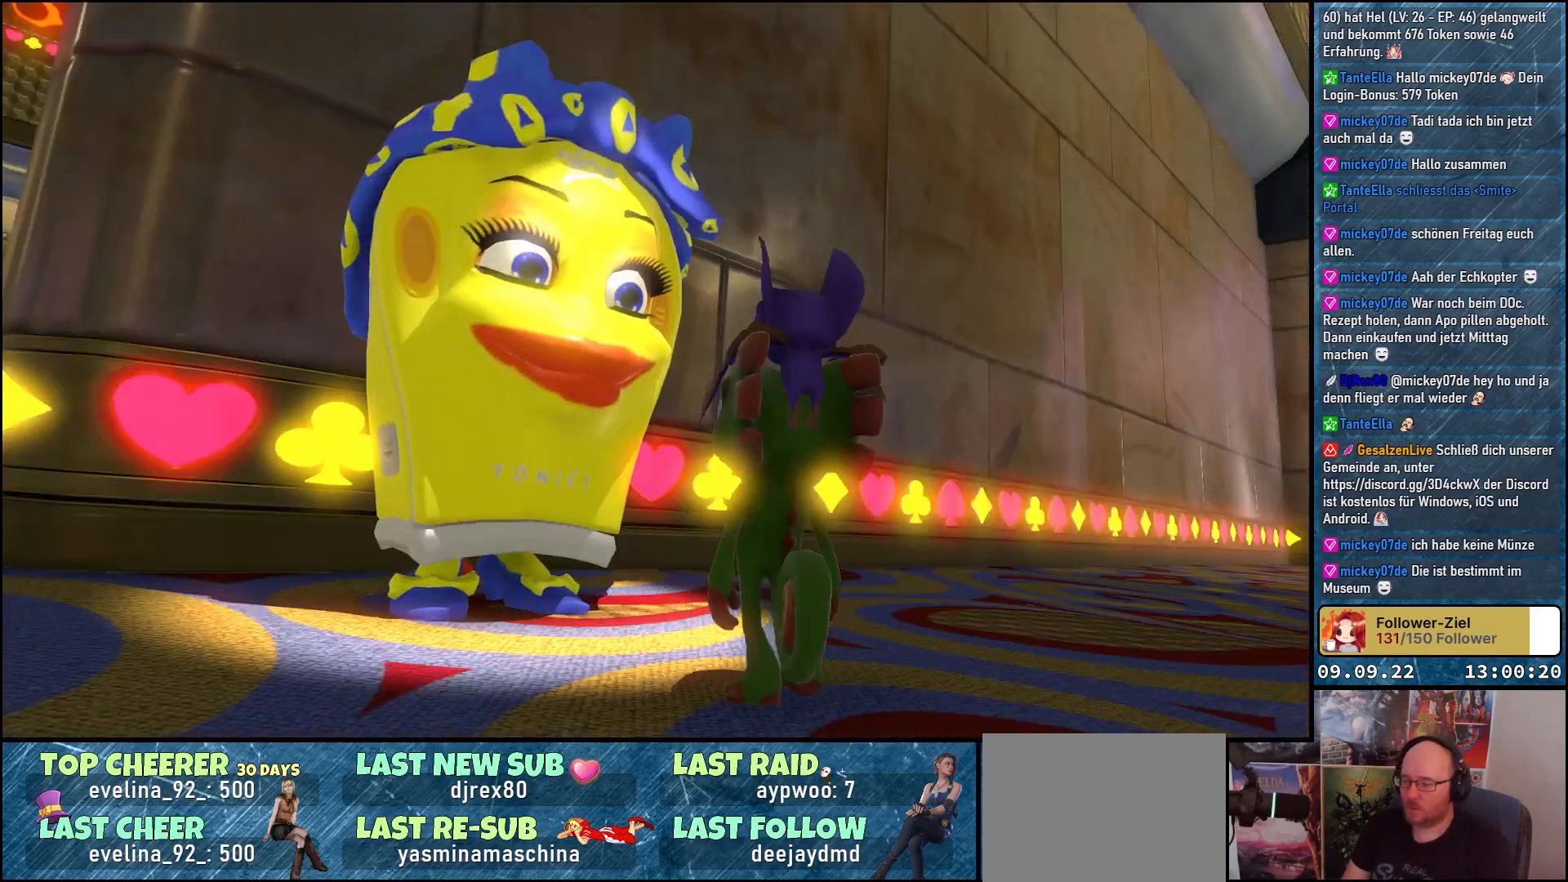
{"buttons": [], "left_stick": "center", "right_stick": "center", "events": []}
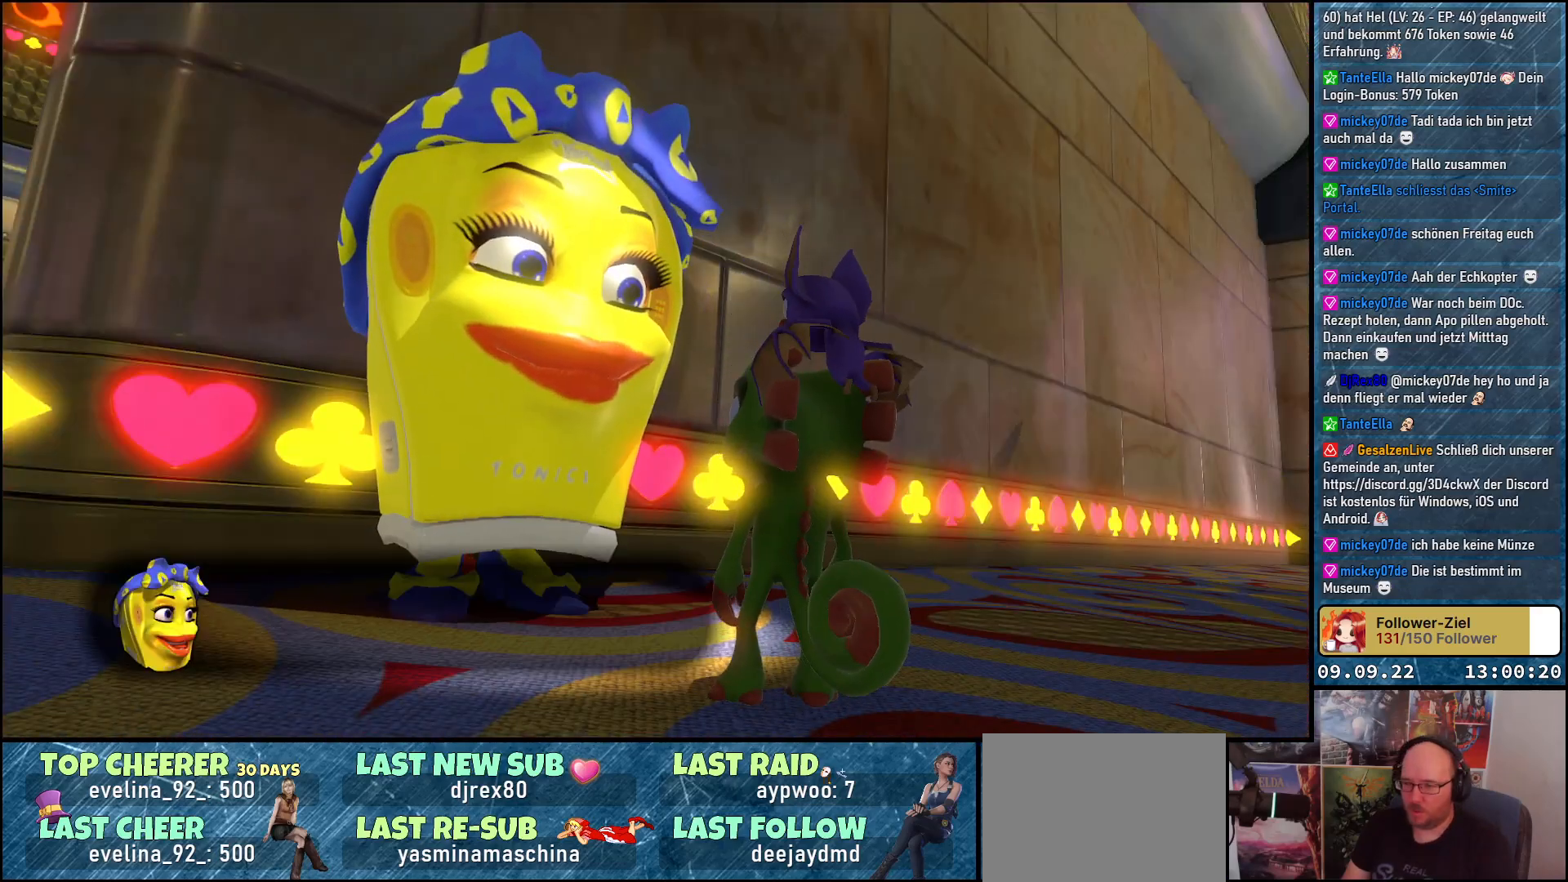
{"buttons": [], "left_stick": "center", "right_stick": "center", "events": [[83, "A", "down"], [167, "A", "up"], [317, "A", "down"], [417, "A", "up"]]}
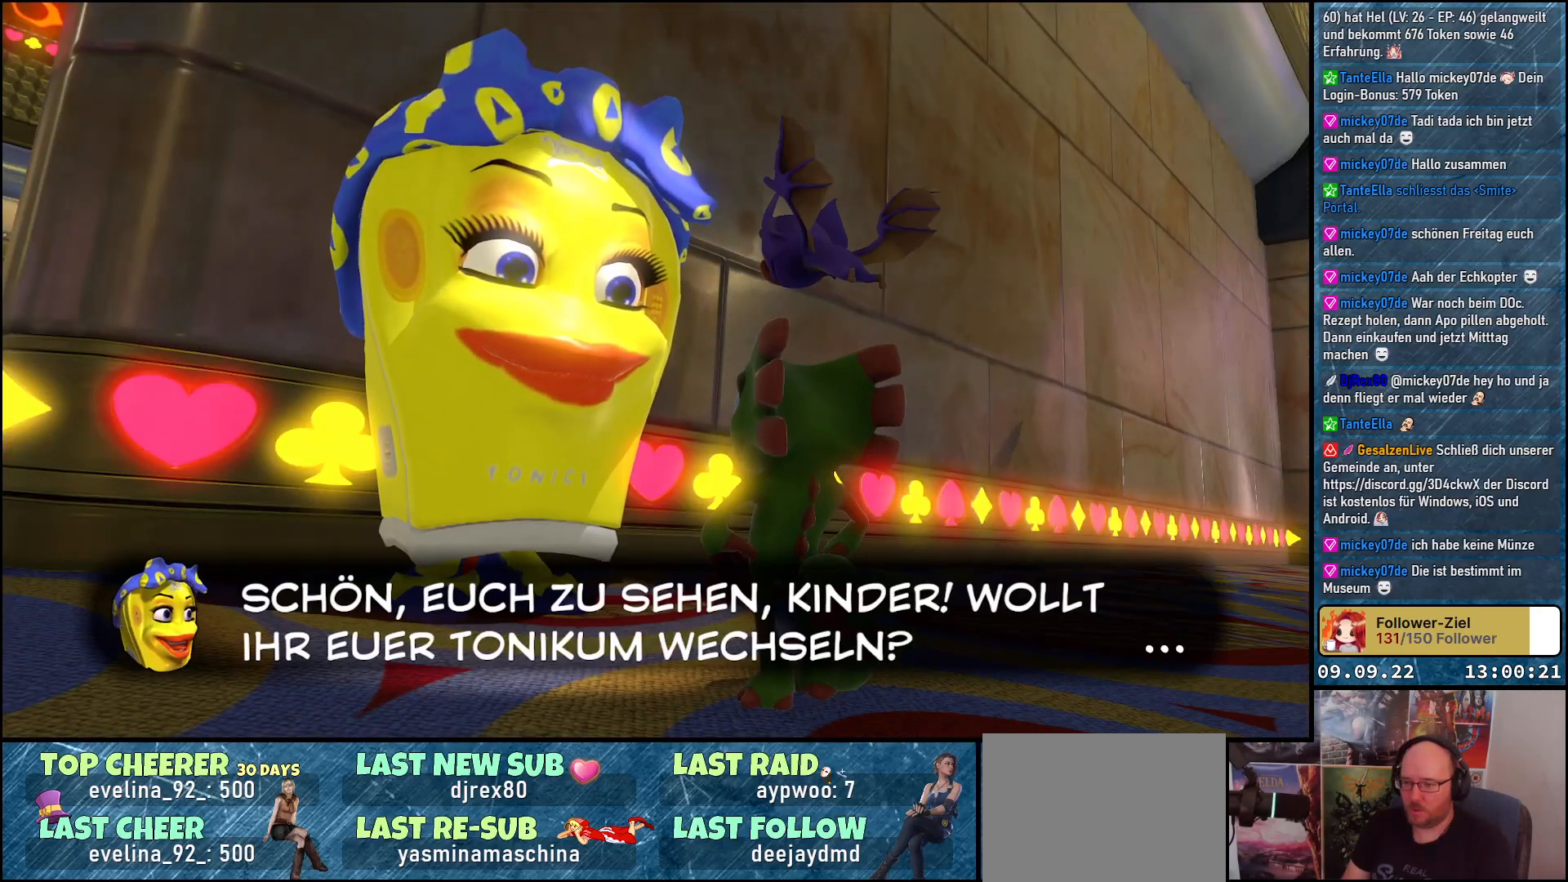
{"buttons": [], "left_stick": "center", "right_stick": "center", "events": [[33, "A", "down"], [133, "A", "up"], [200, "A", "down"], [300, "A", "up"]]}
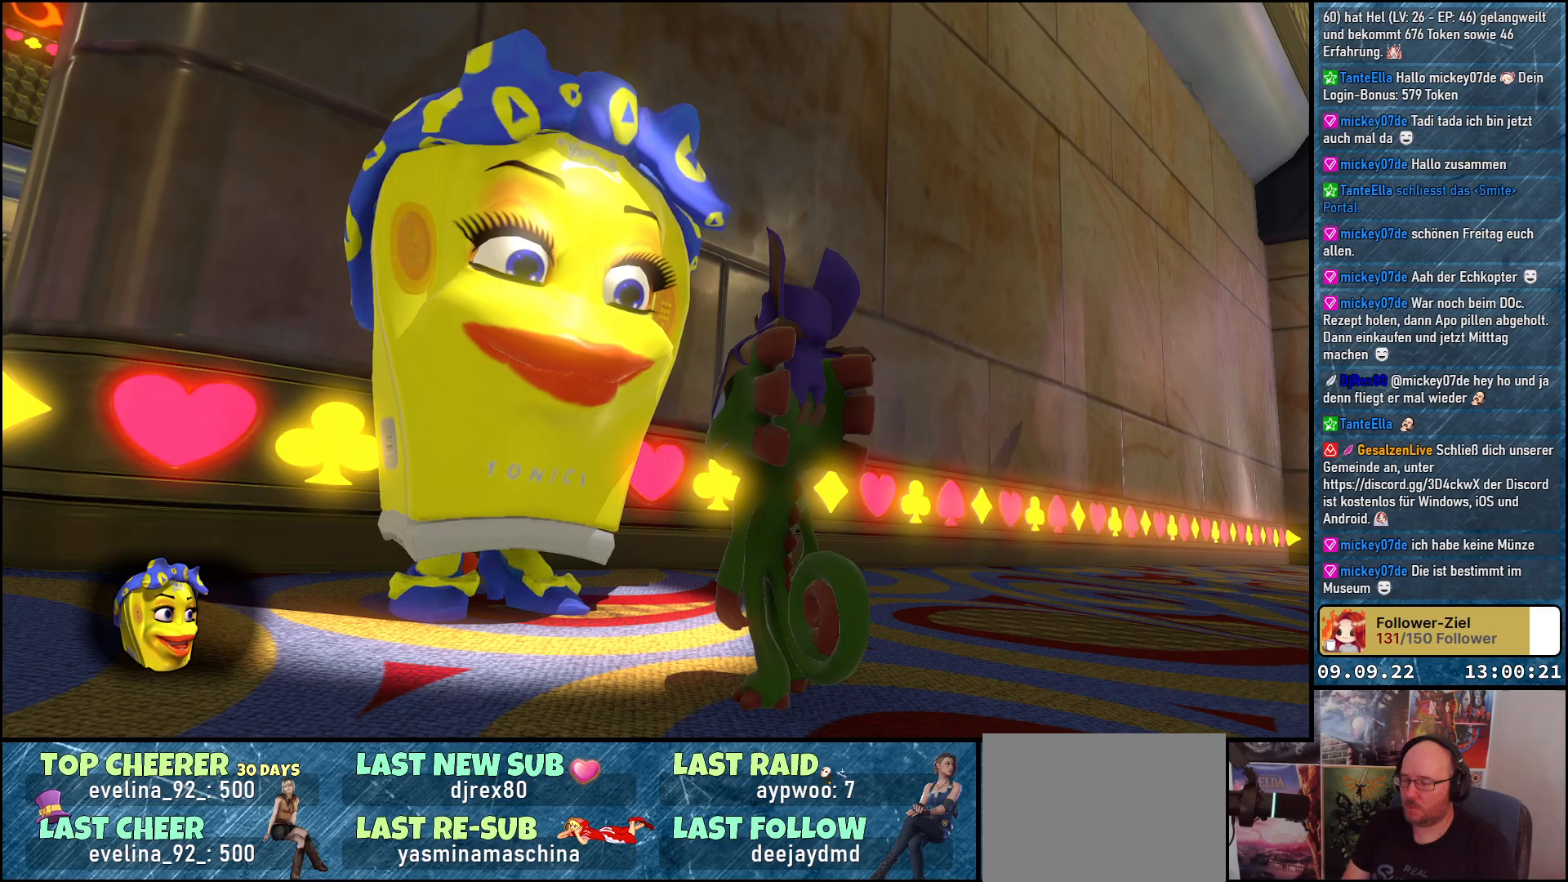
{"buttons": [], "left_stick": "center", "right_stick": "center", "events": []}
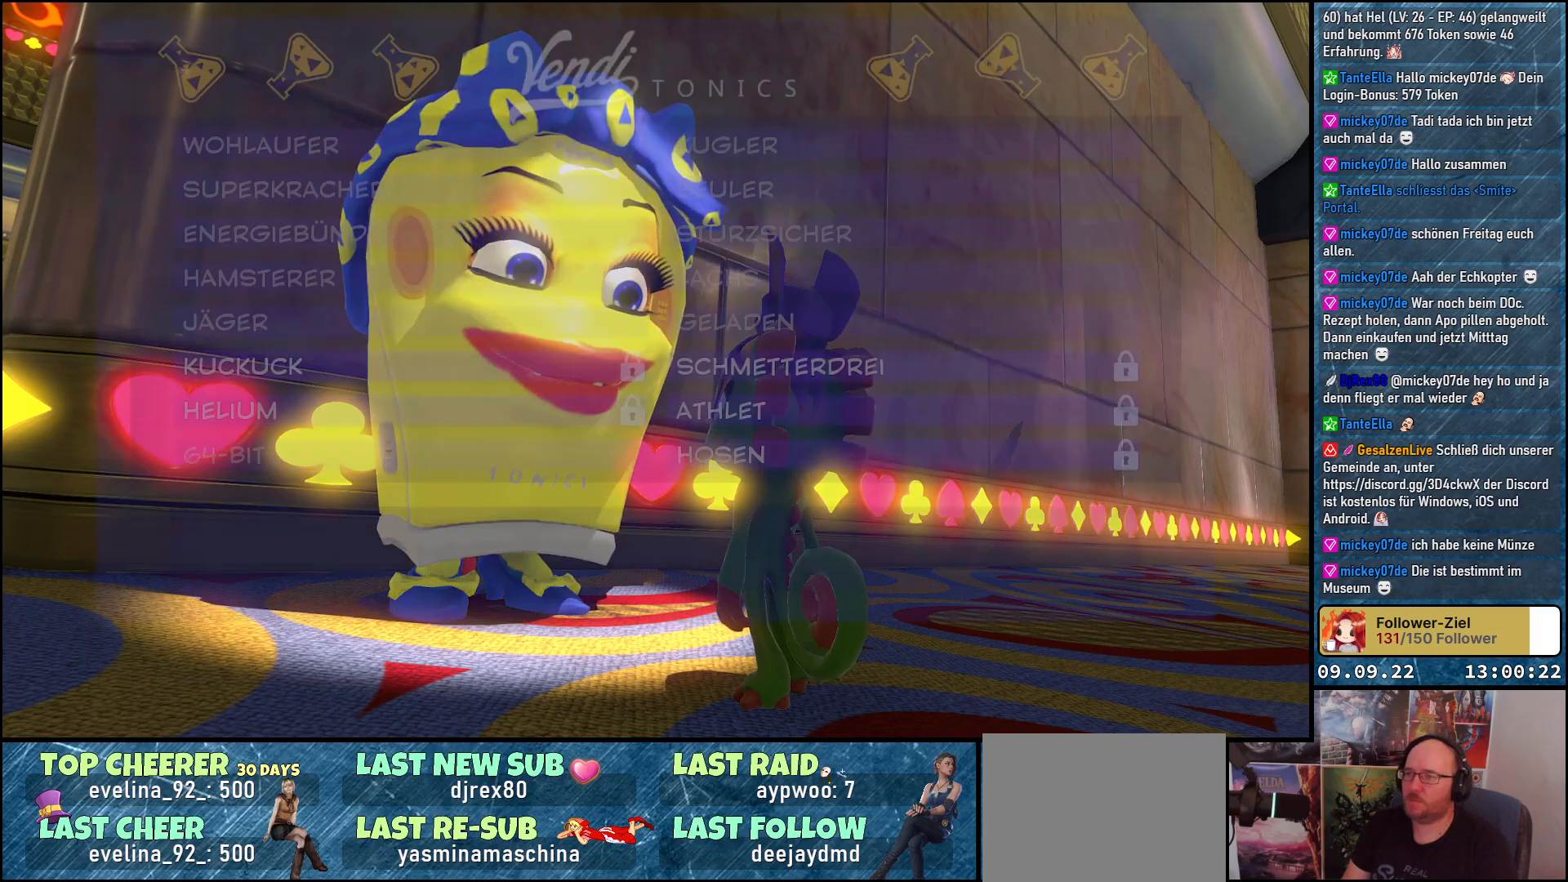
{"buttons": [], "left_stick": "center", "right_stick": "center", "events": []}
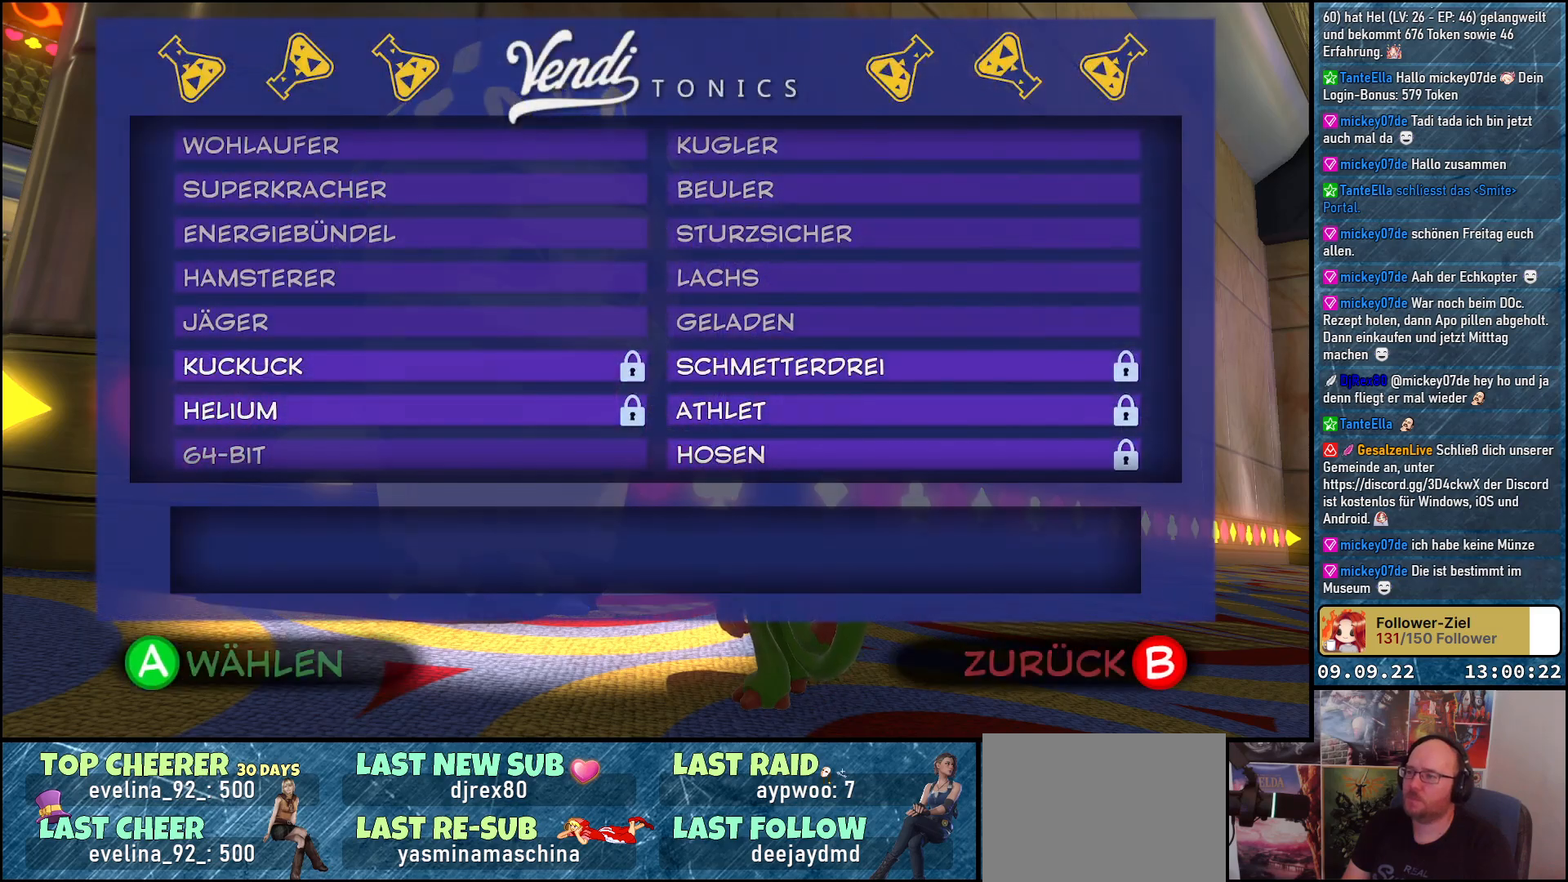
{"buttons": [], "left_stick": "center", "right_stick": "center", "events": []}
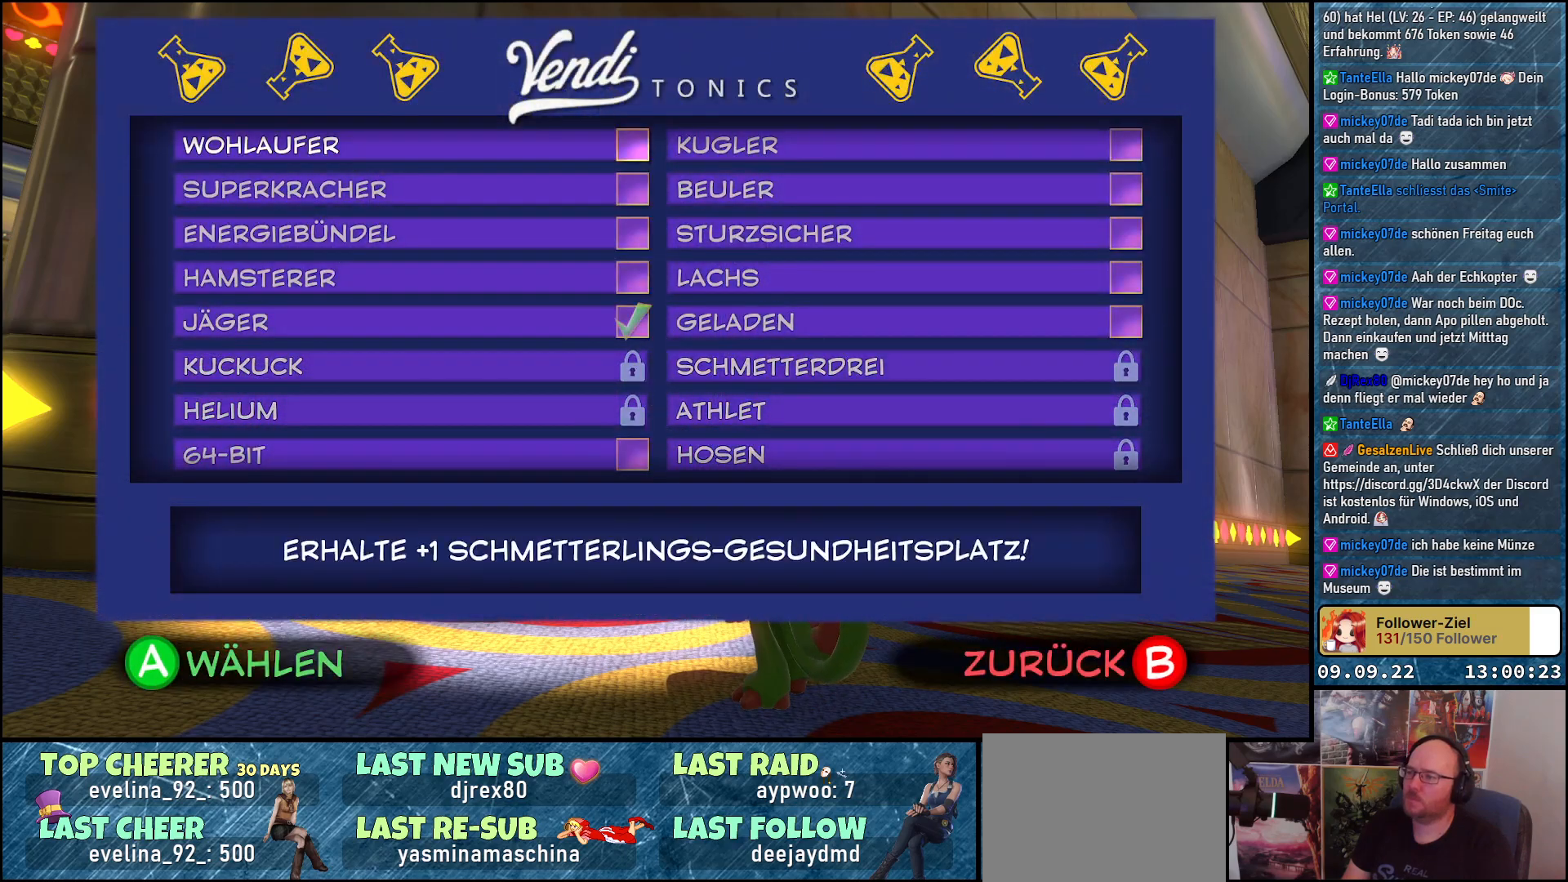
{"buttons": [], "left_stick": "center", "right_stick": "center", "events": []}
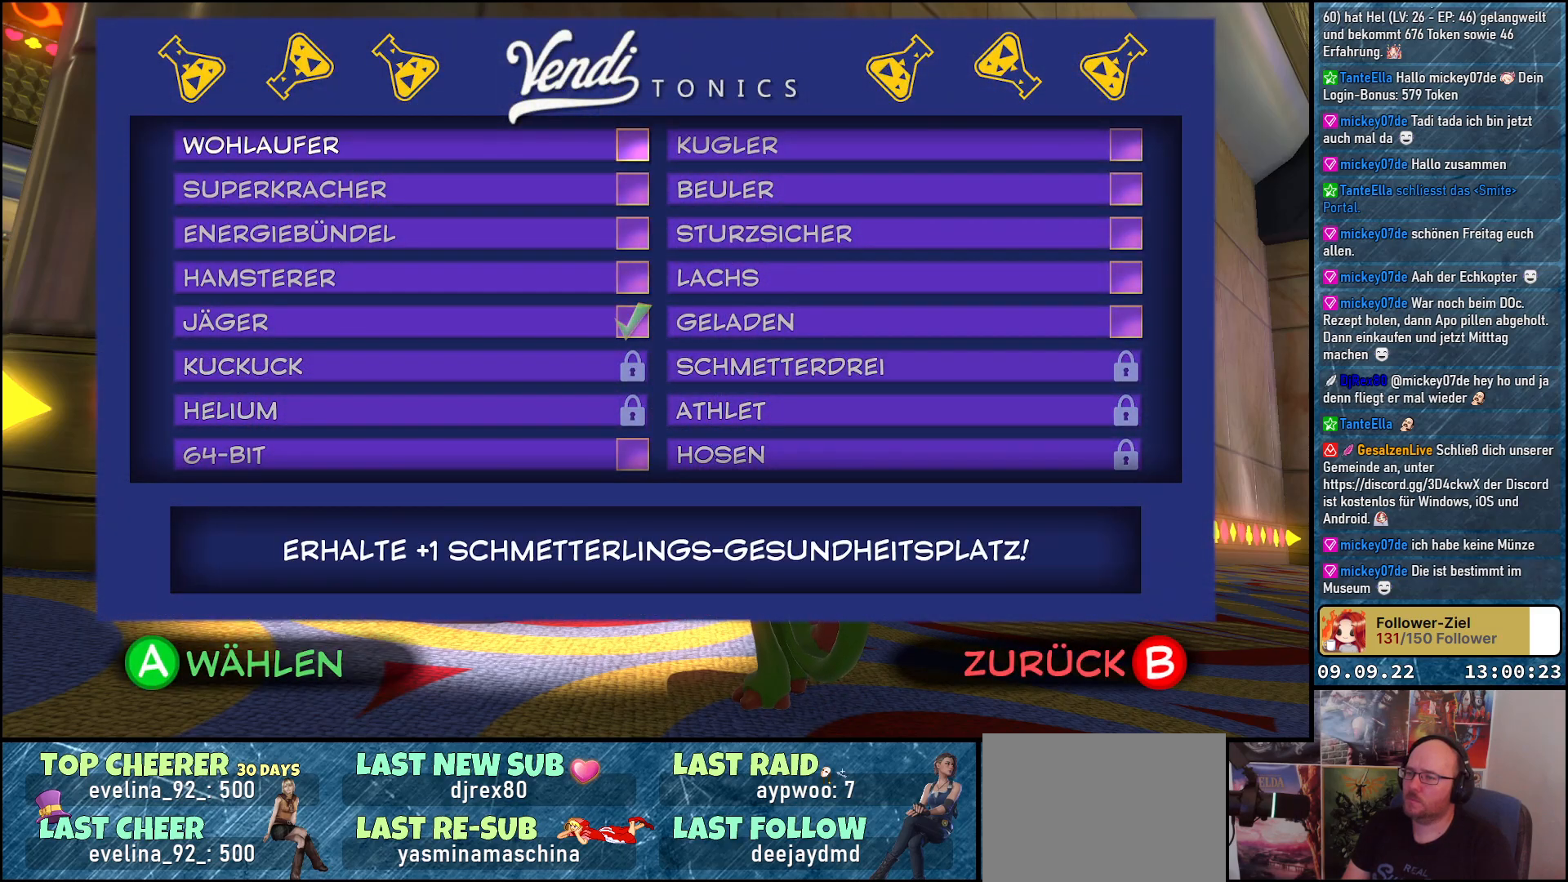
{"buttons": [], "left_stick": "center", "right_stick": "center", "events": []}
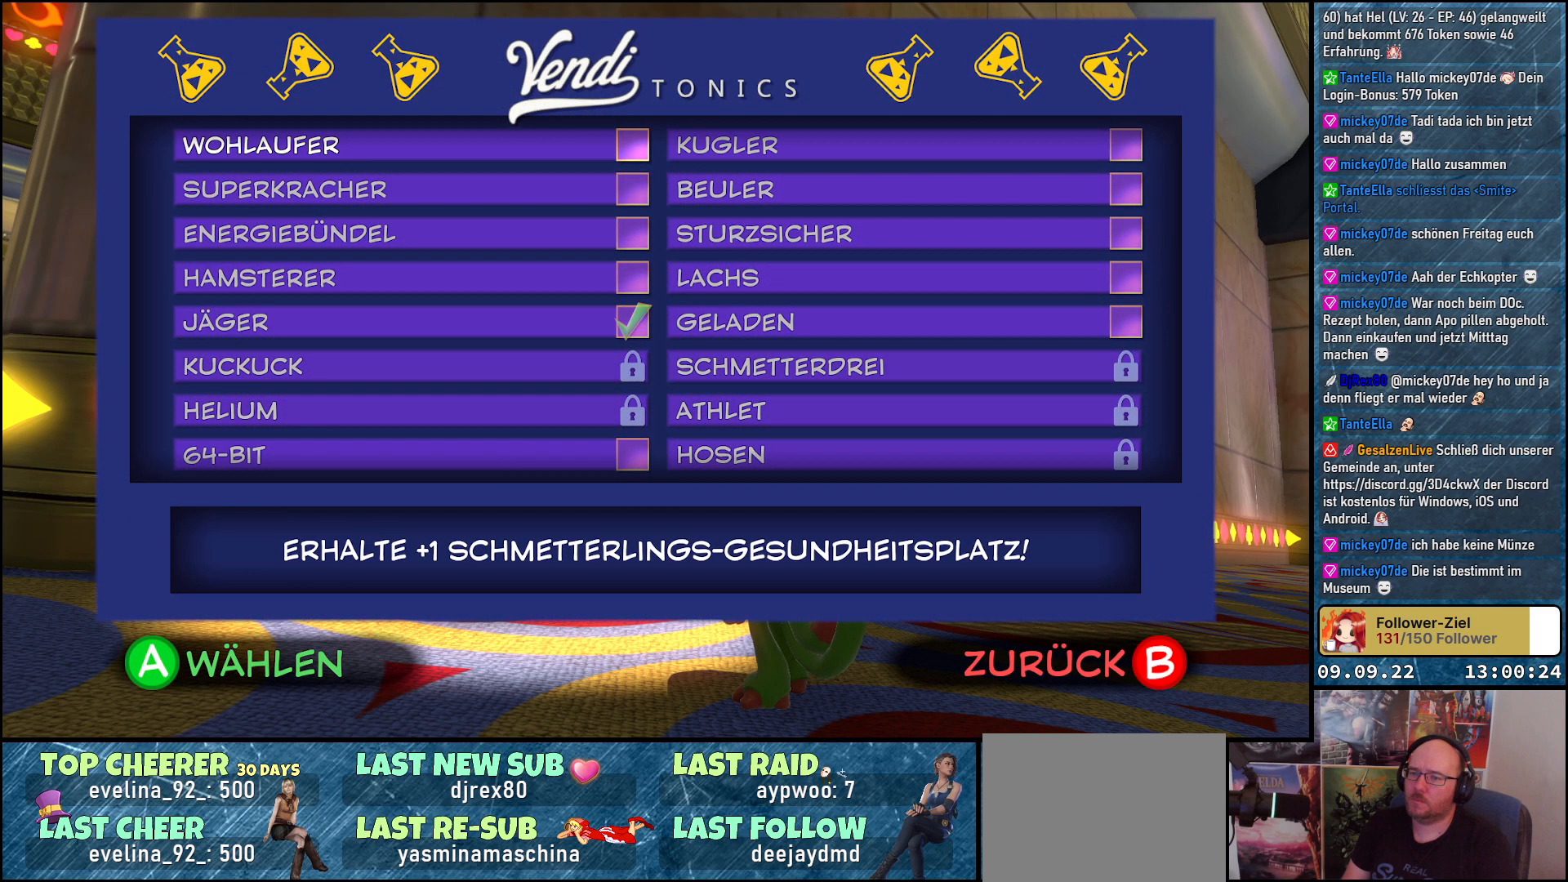
{"buttons": [], "left_stick": "center", "right_stick": "center", "events": []}
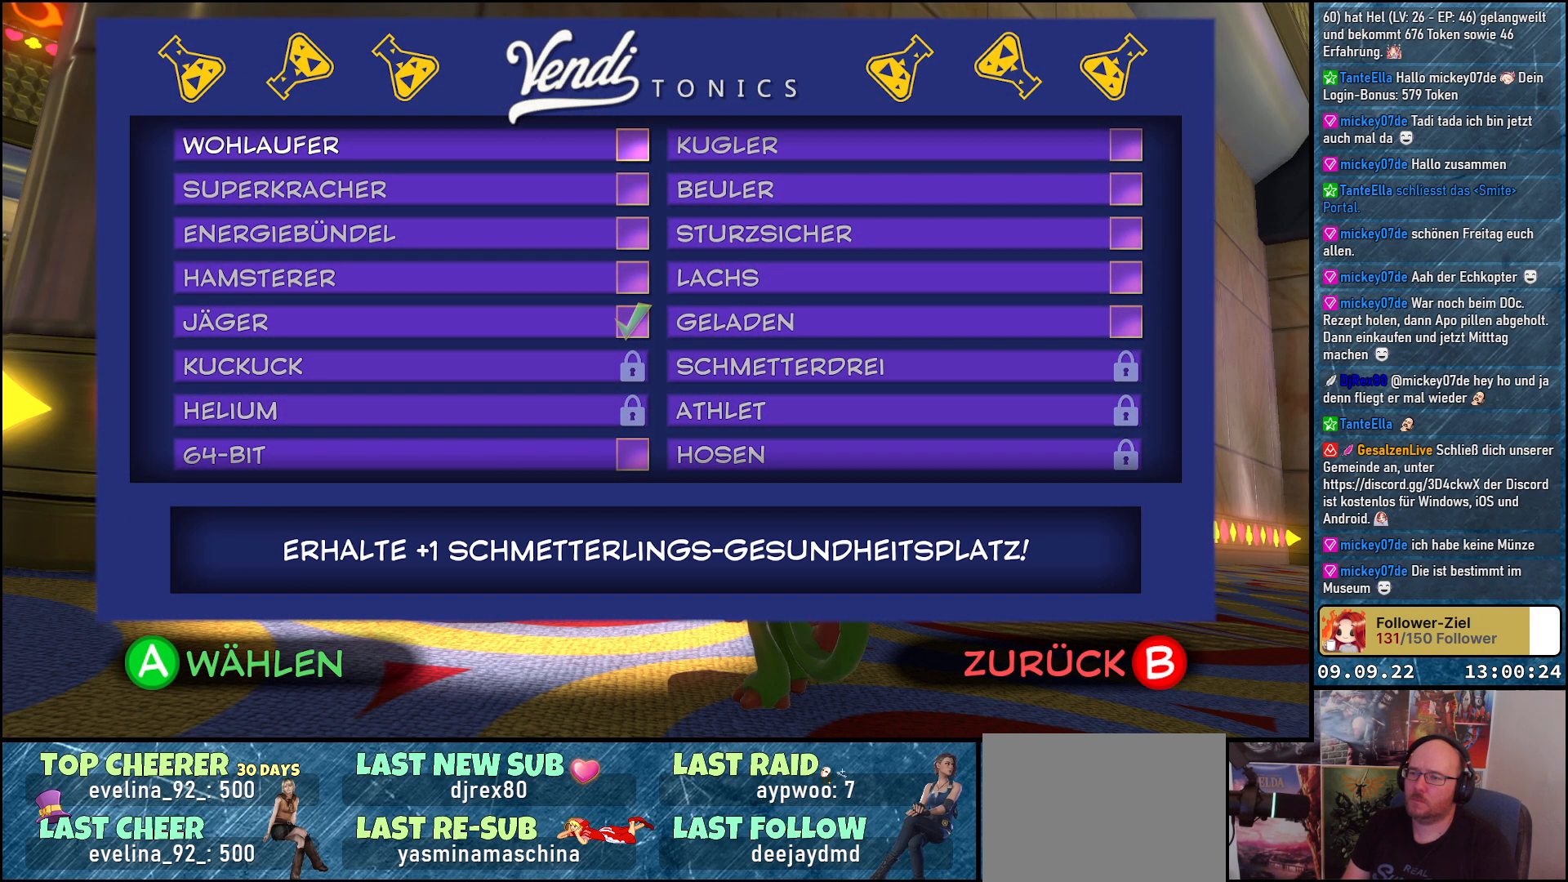
{"buttons": [], "left_stick": "center", "right_stick": "center", "events": [[233, "DPAD_LEFT", "down"], [367, "DPAD_LEFT", "up"]]}
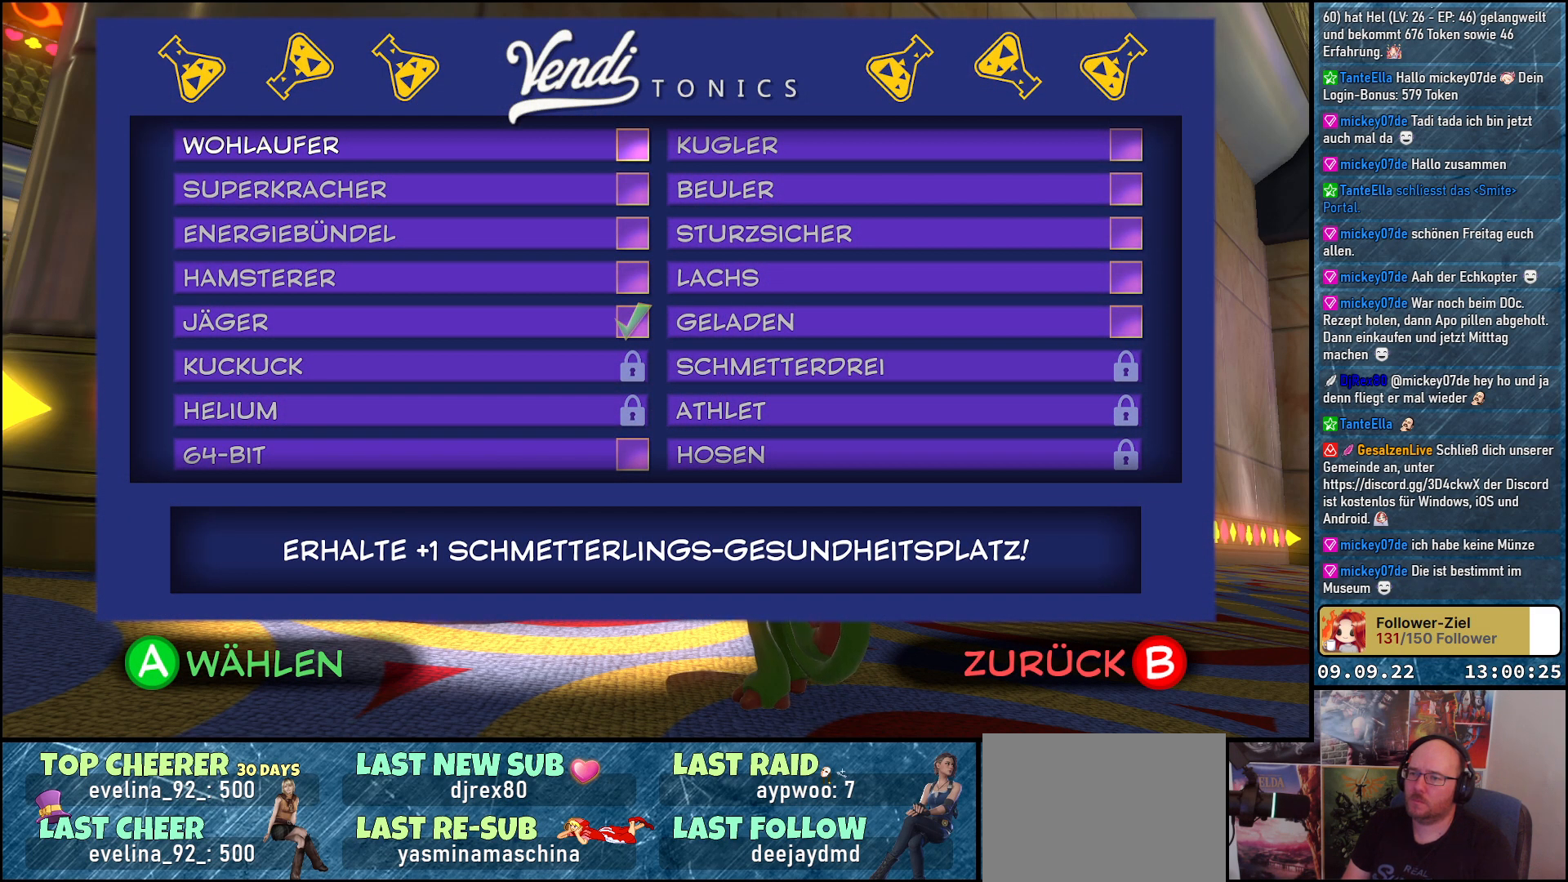
{"buttons": [], "left_stick": "center", "right_stick": "center", "events": []}
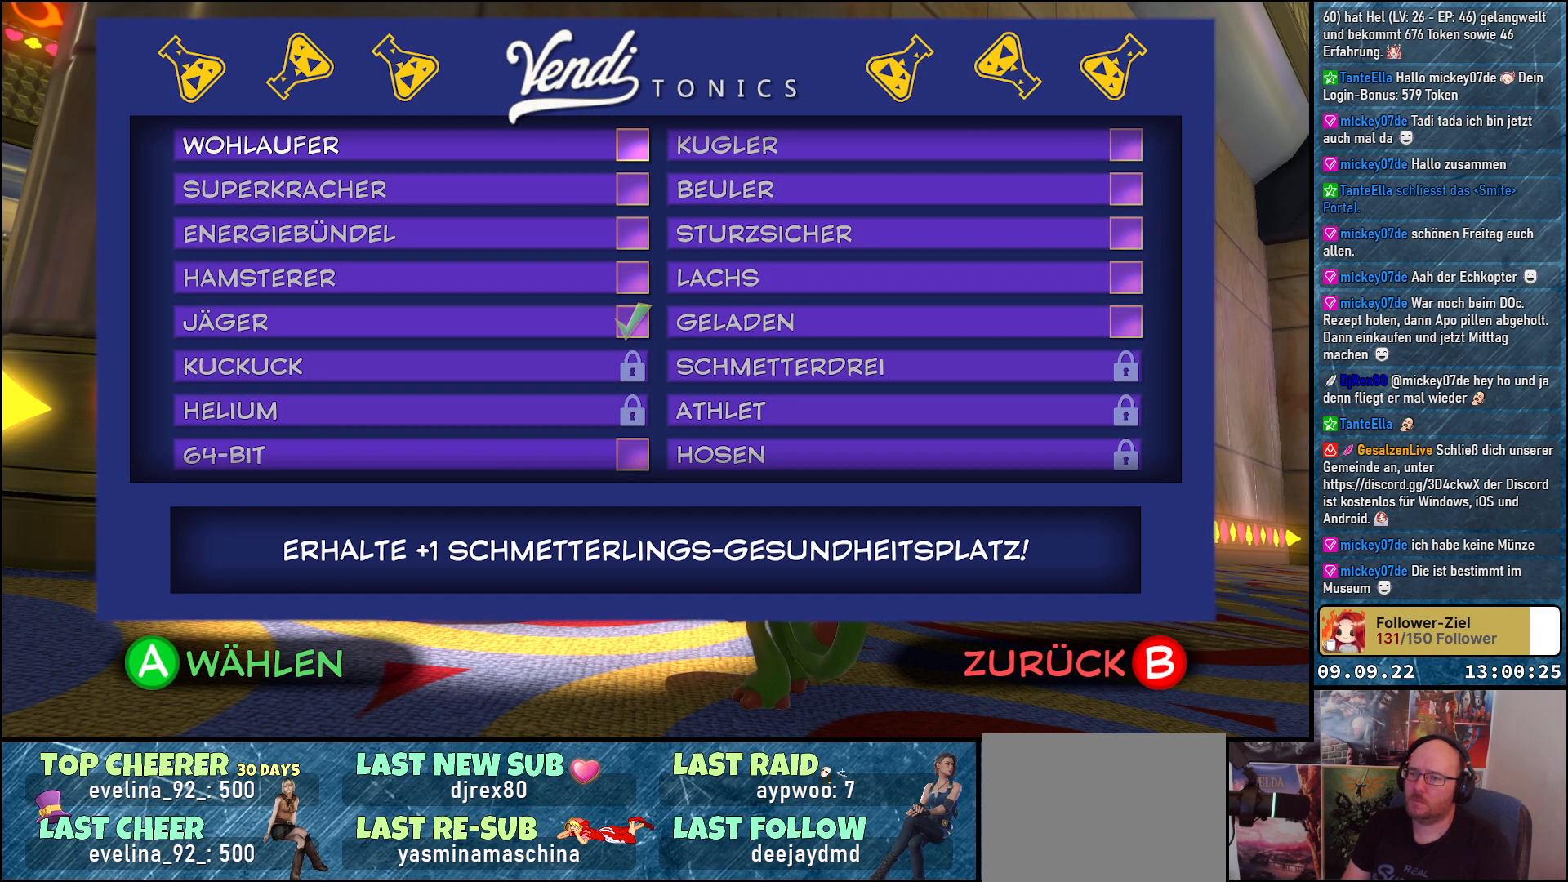
{"buttons": [], "left_stick": "center", "right_stick": "center", "events": [[233, "DPAD_UP", "down"], [450, "DPAD_UP", "up"]]}
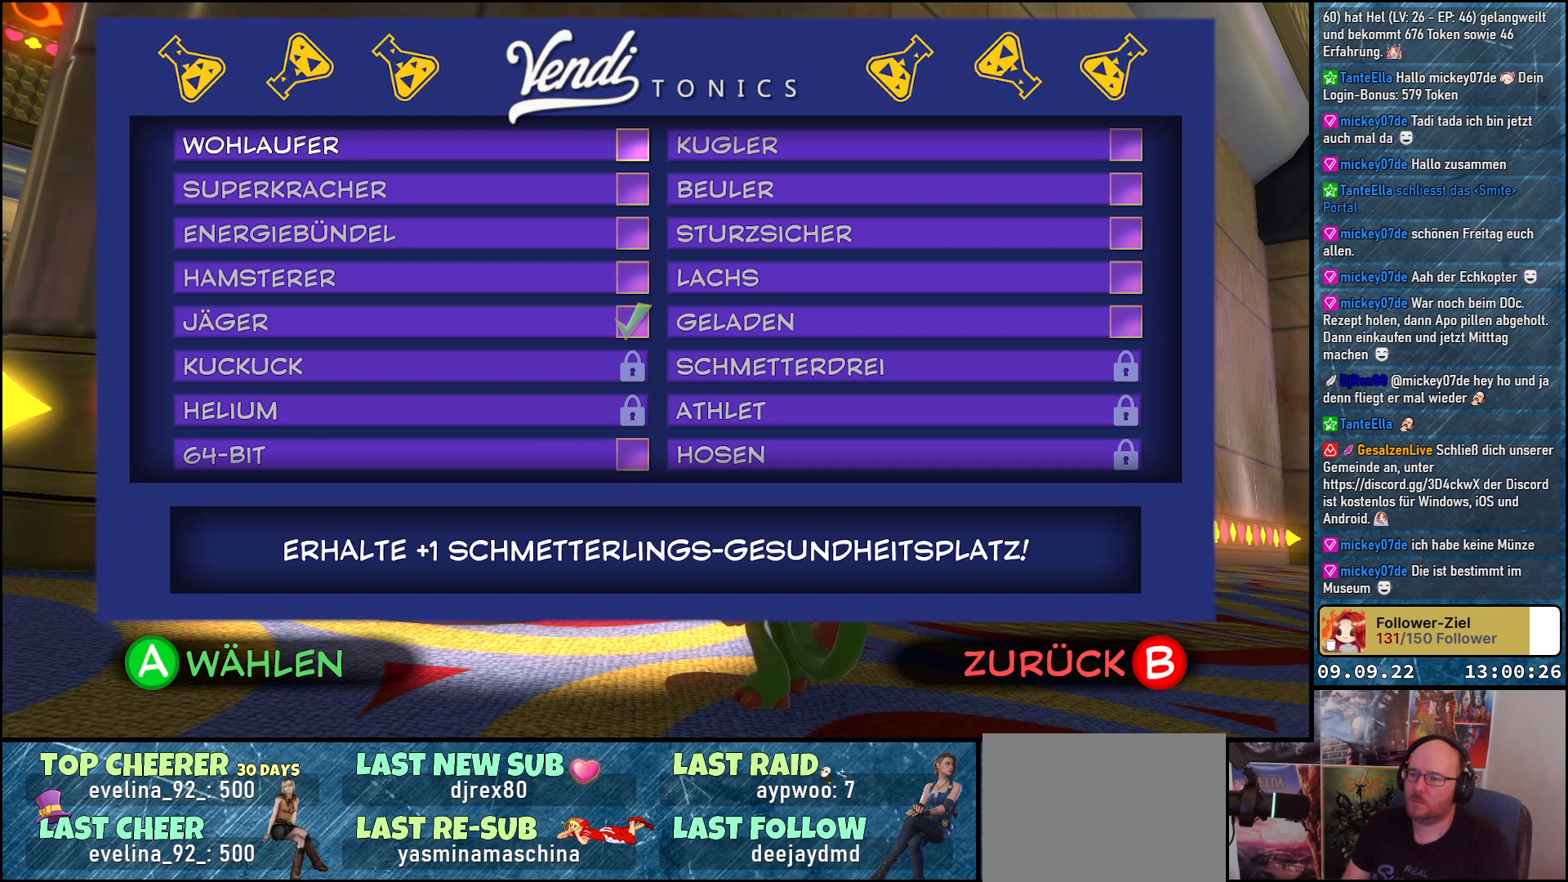
{"buttons": [], "left_stick": "center", "right_stick": "center", "events": [[200, "DPAD_UP", "down"], [367, "DPAD_UP", "up"]]}
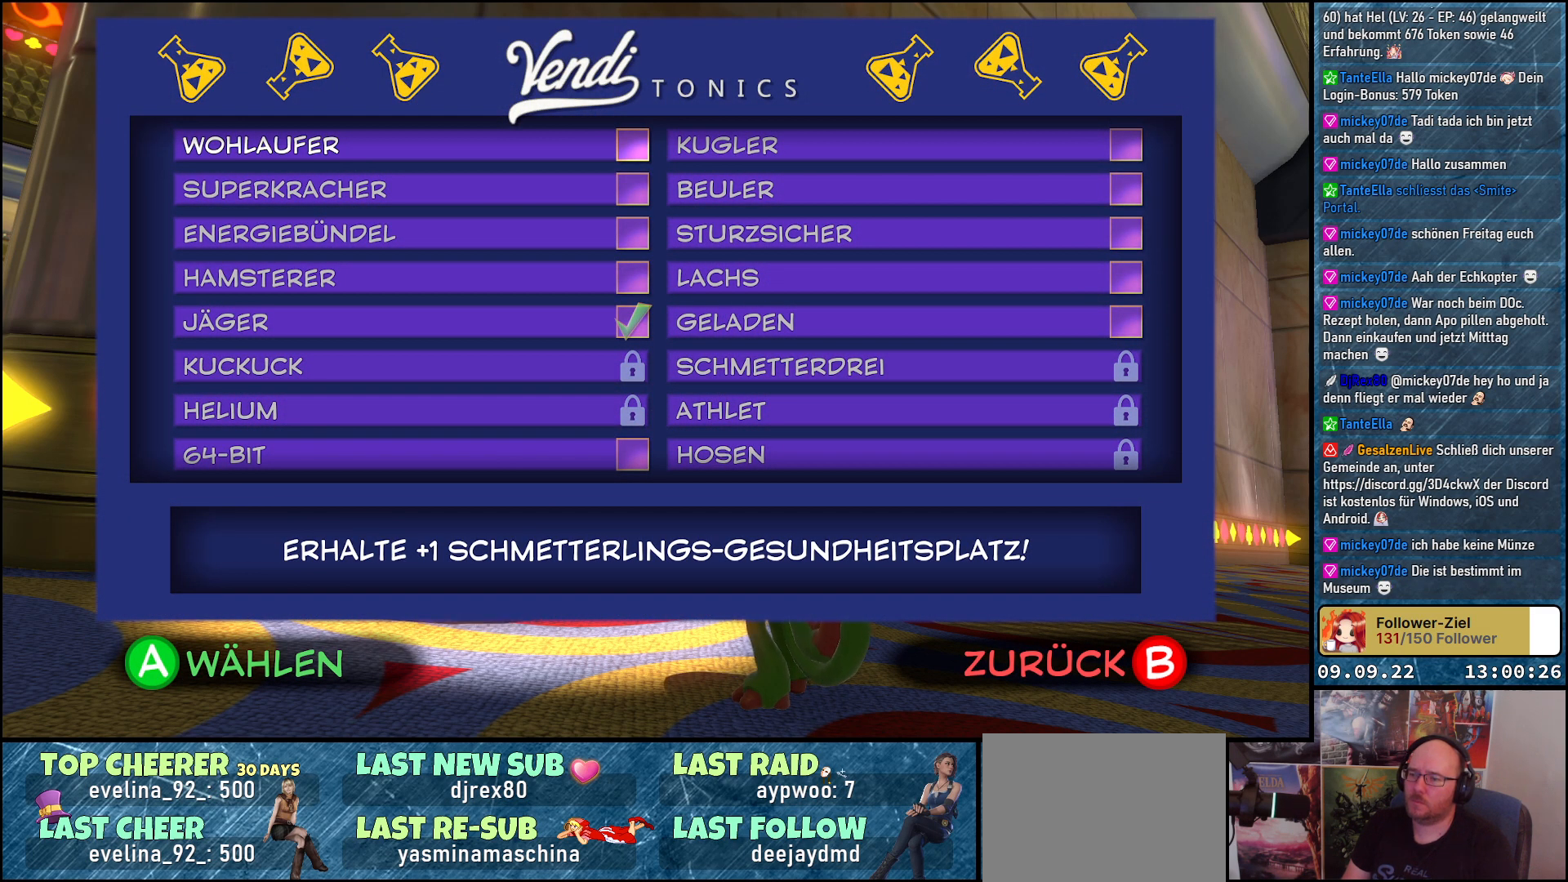
{"buttons": [], "left_stick": "center", "right_stick": "center", "events": [[100, "DPAD_UP", "down"], [267, "DPAD_UP", "up"]]}
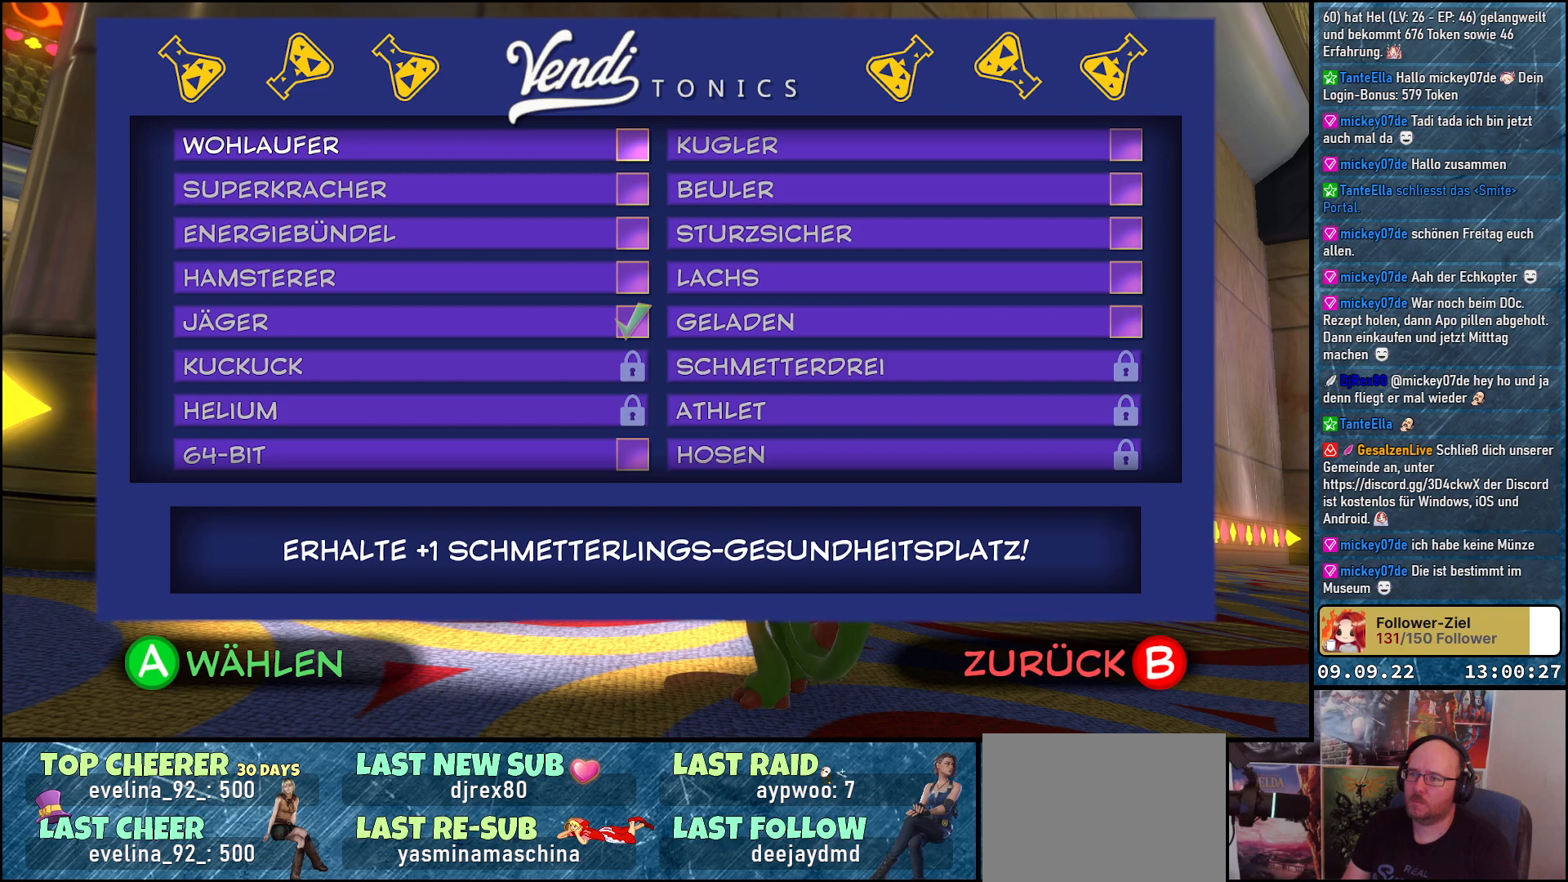
{"buttons": ["DPAD_DOWN"], "left_stick": "center", "right_stick": "center", "events": [[167, "DPAD_DOWN", "down"], [283, "DPAD_DOWN", "up"], [483, "DPAD_DOWN", "down"]]}
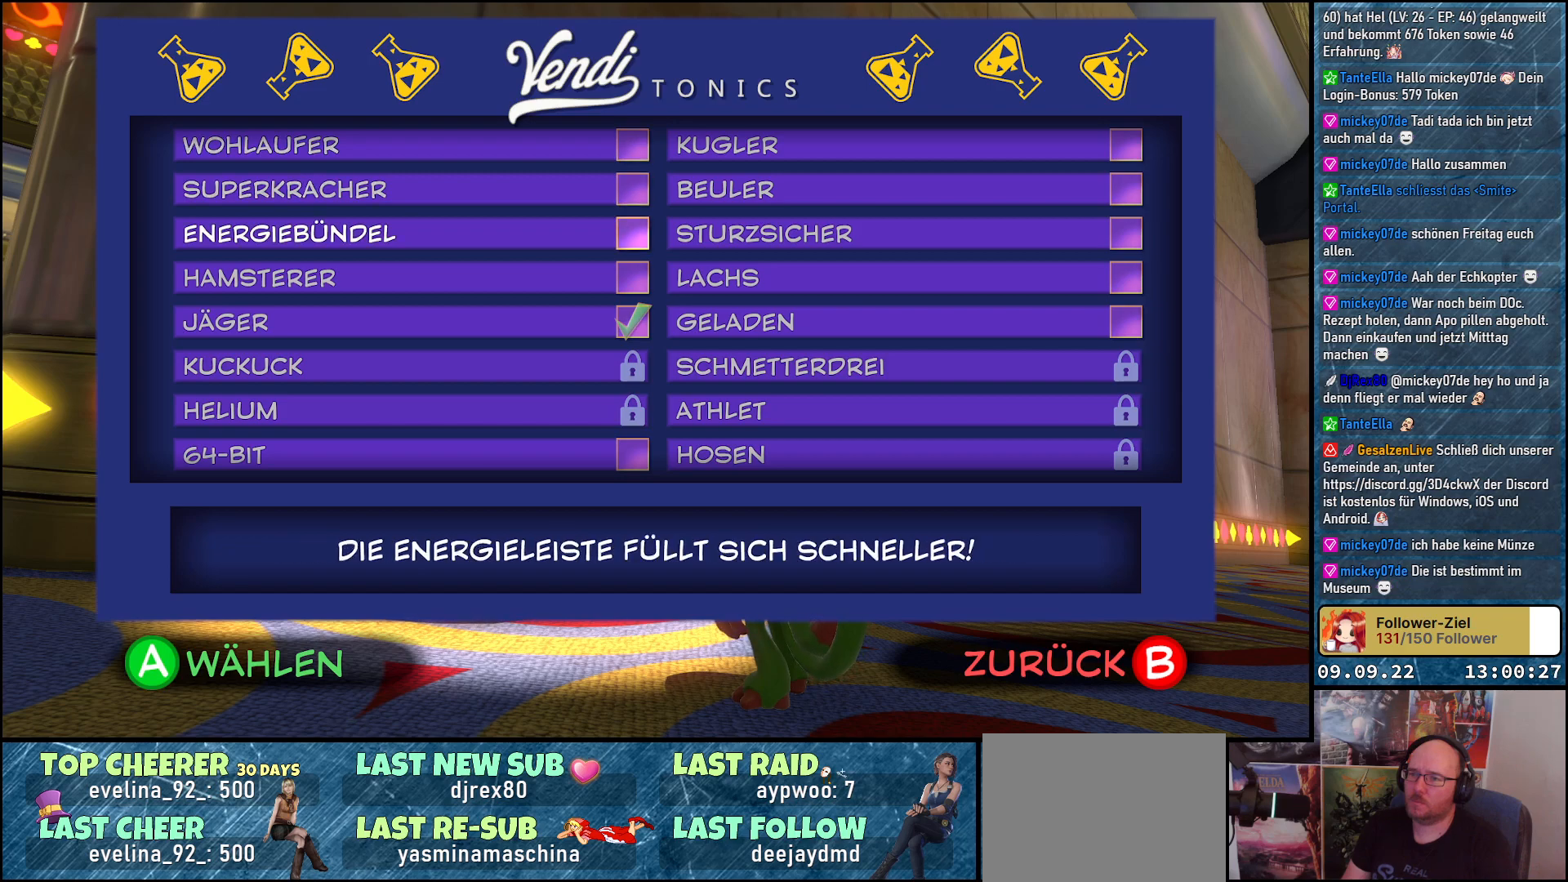
{"buttons": [], "left_stick": "center", "right_stick": "center", "events": [[83, "DPAD_DOWN", "up"]]}
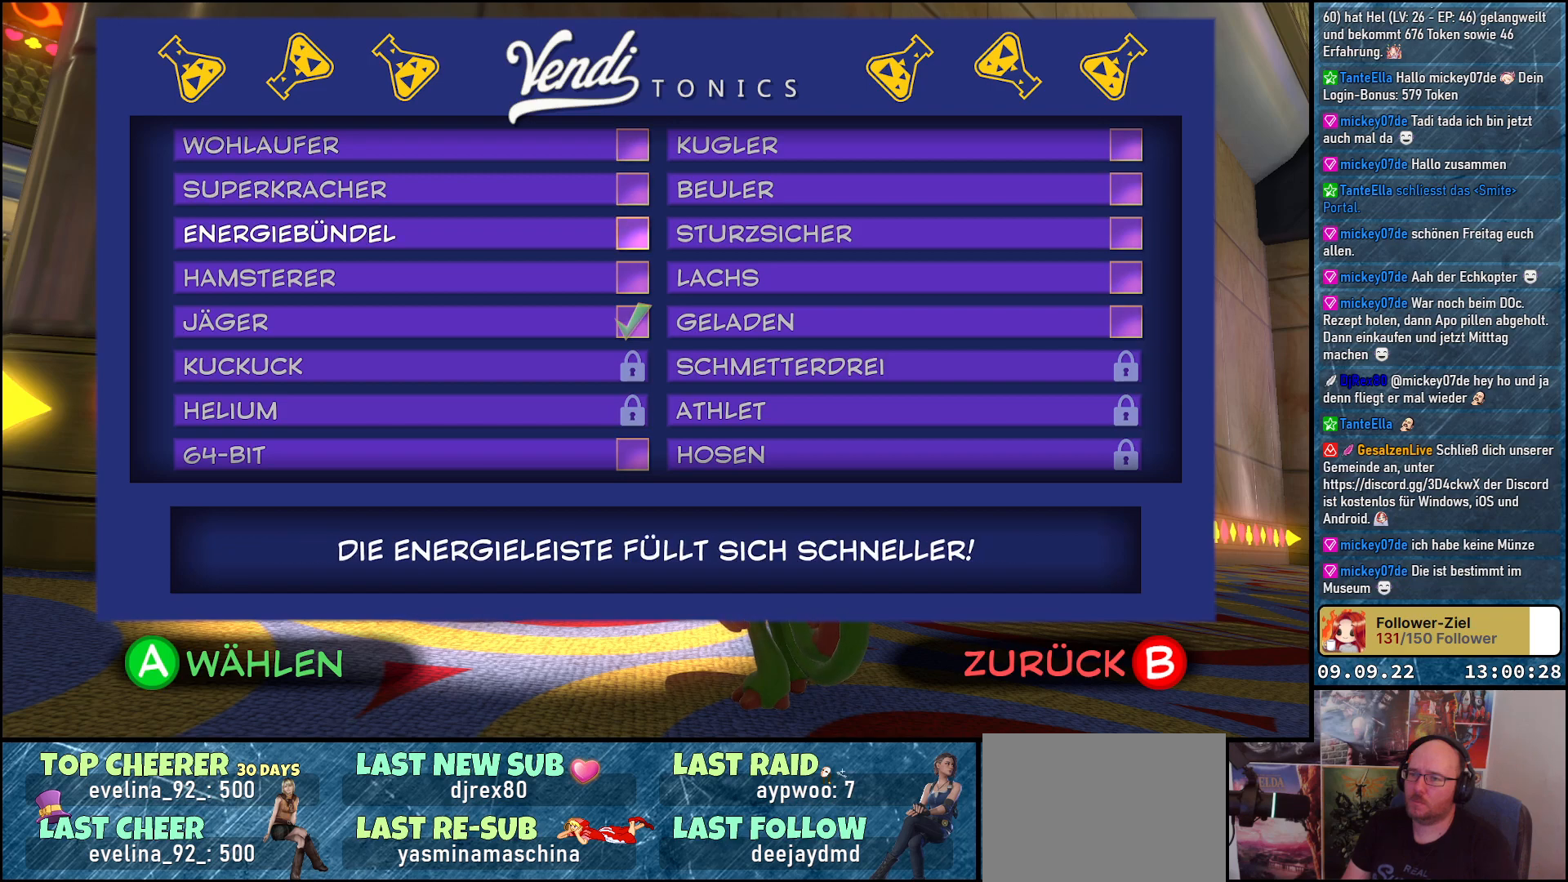
{"buttons": [], "left_stick": "center", "right_stick": "center", "events": [[67, "DPAD_DOWN", "down"], [200, "DPAD_DOWN", "up"]]}
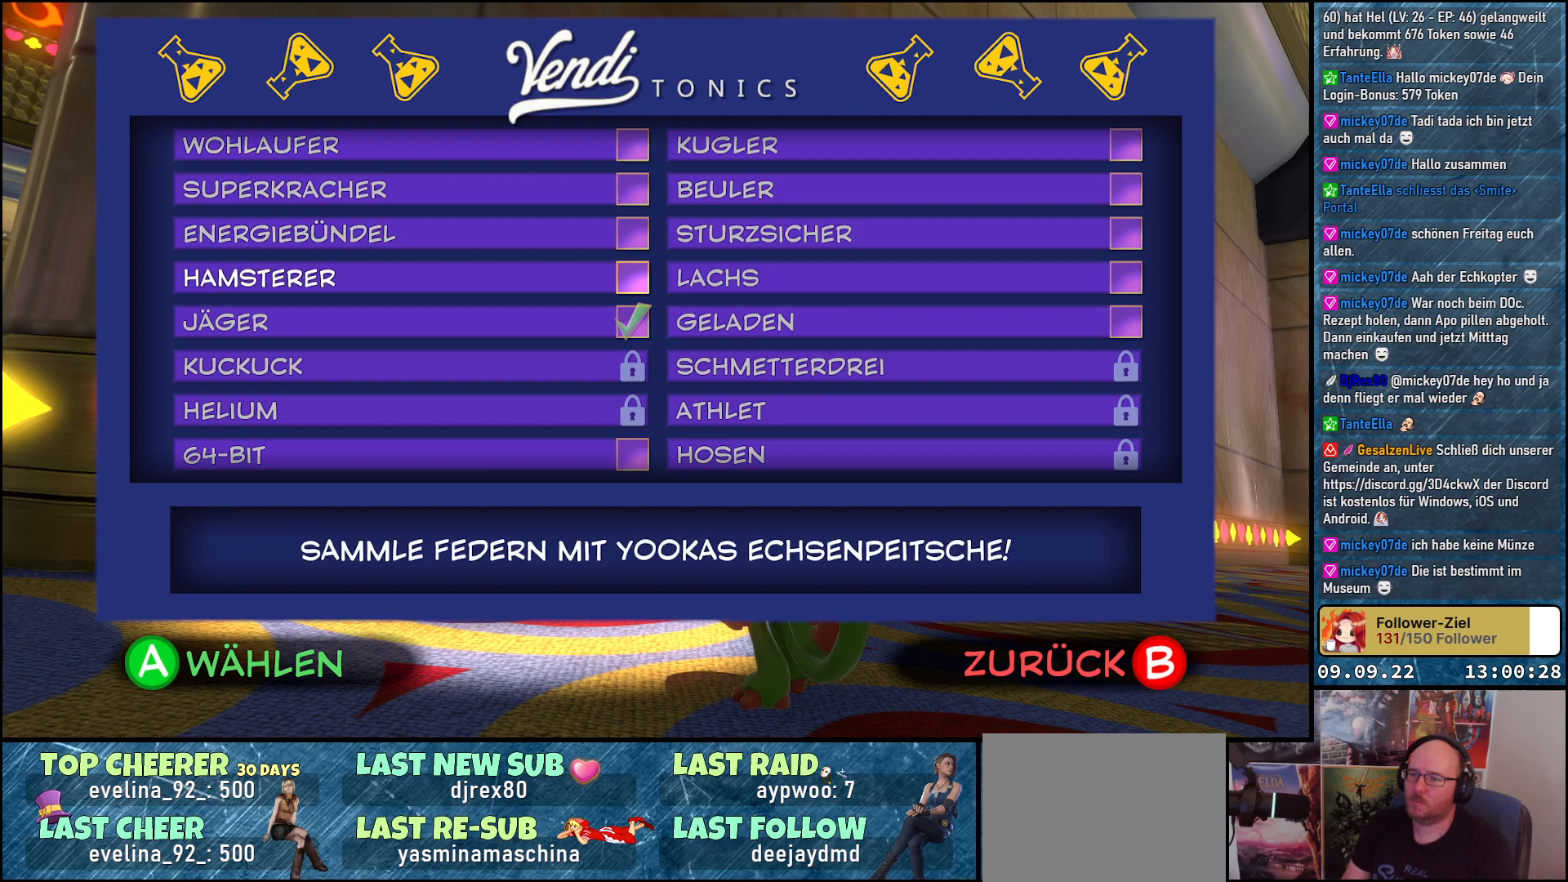
{"buttons": [], "left_stick": "center", "right_stick": "center", "events": [[367, "DPAD_DOWN", "down"], [500, "DPAD_DOWN", "up"]]}
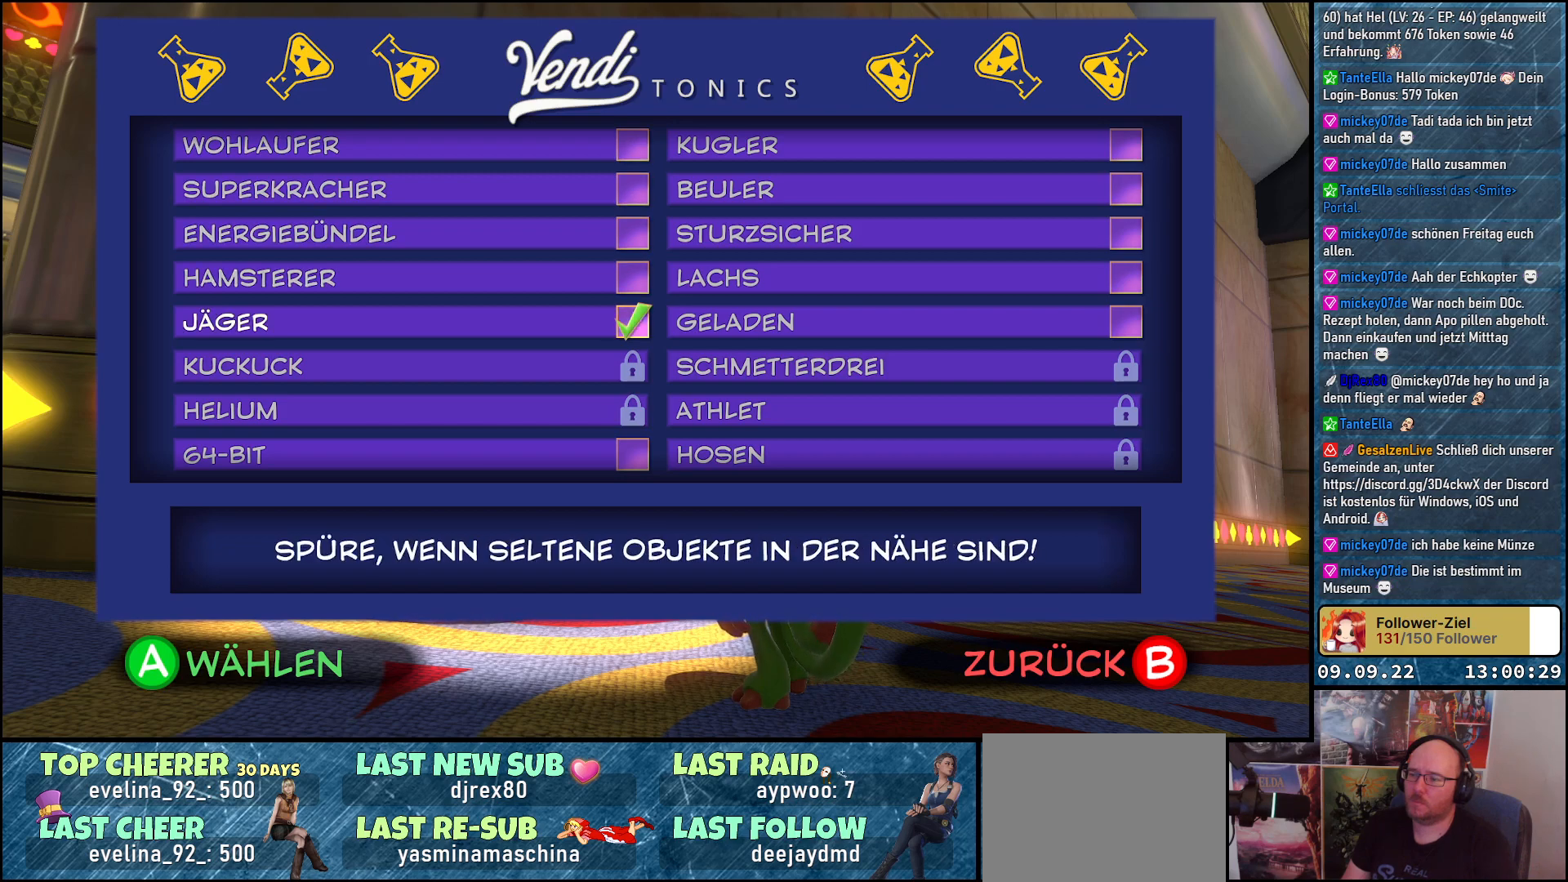
{"buttons": [], "left_stick": "center", "right_stick": "center", "events": []}
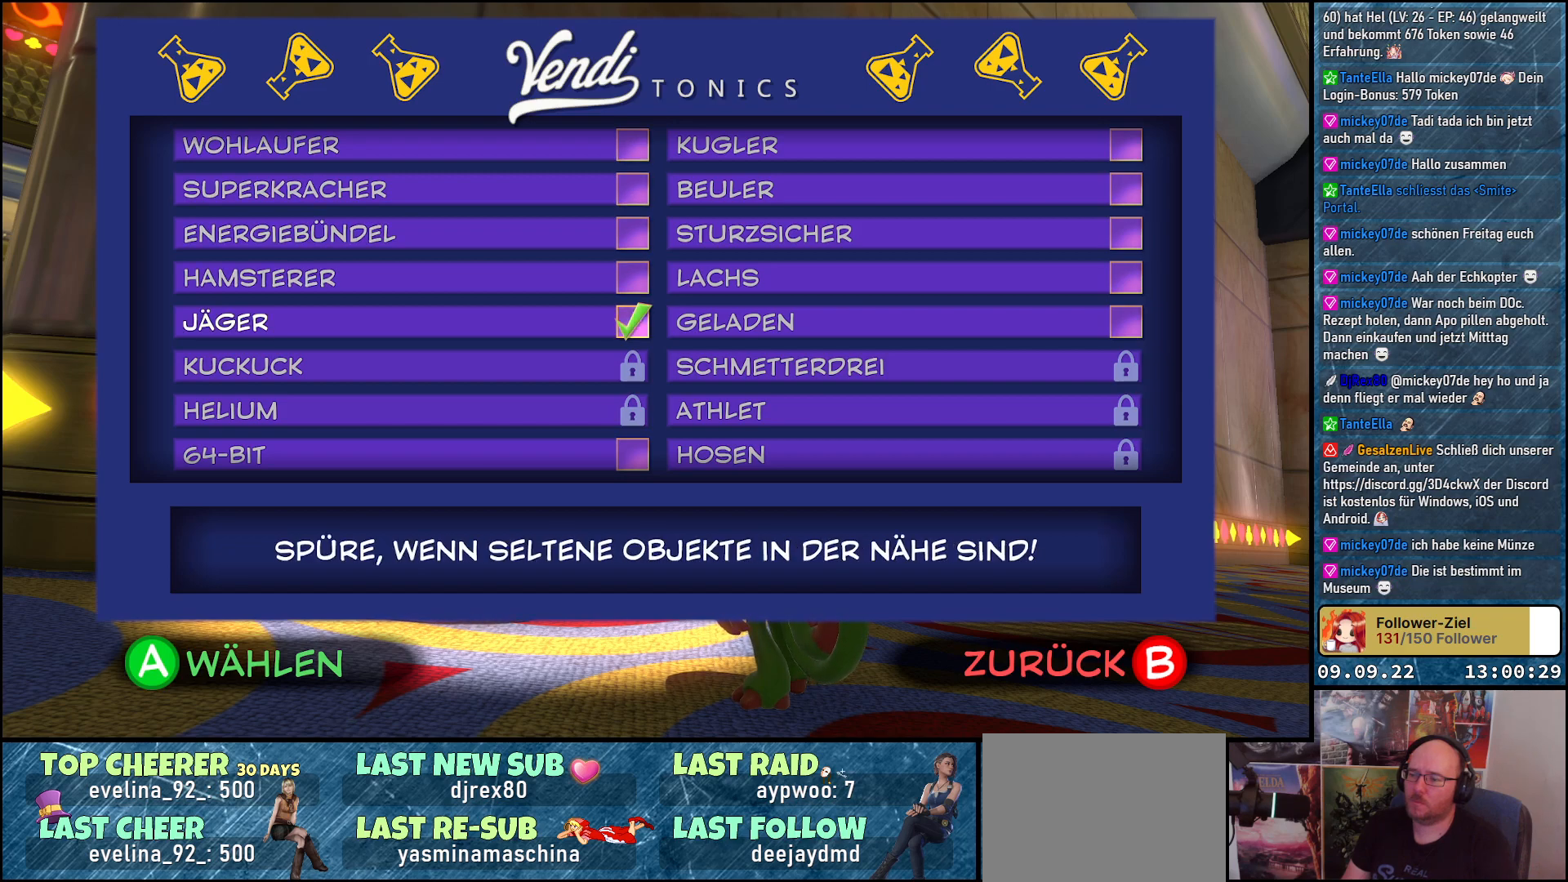
{"buttons": [], "left_stick": "center", "right_stick": "center", "events": []}
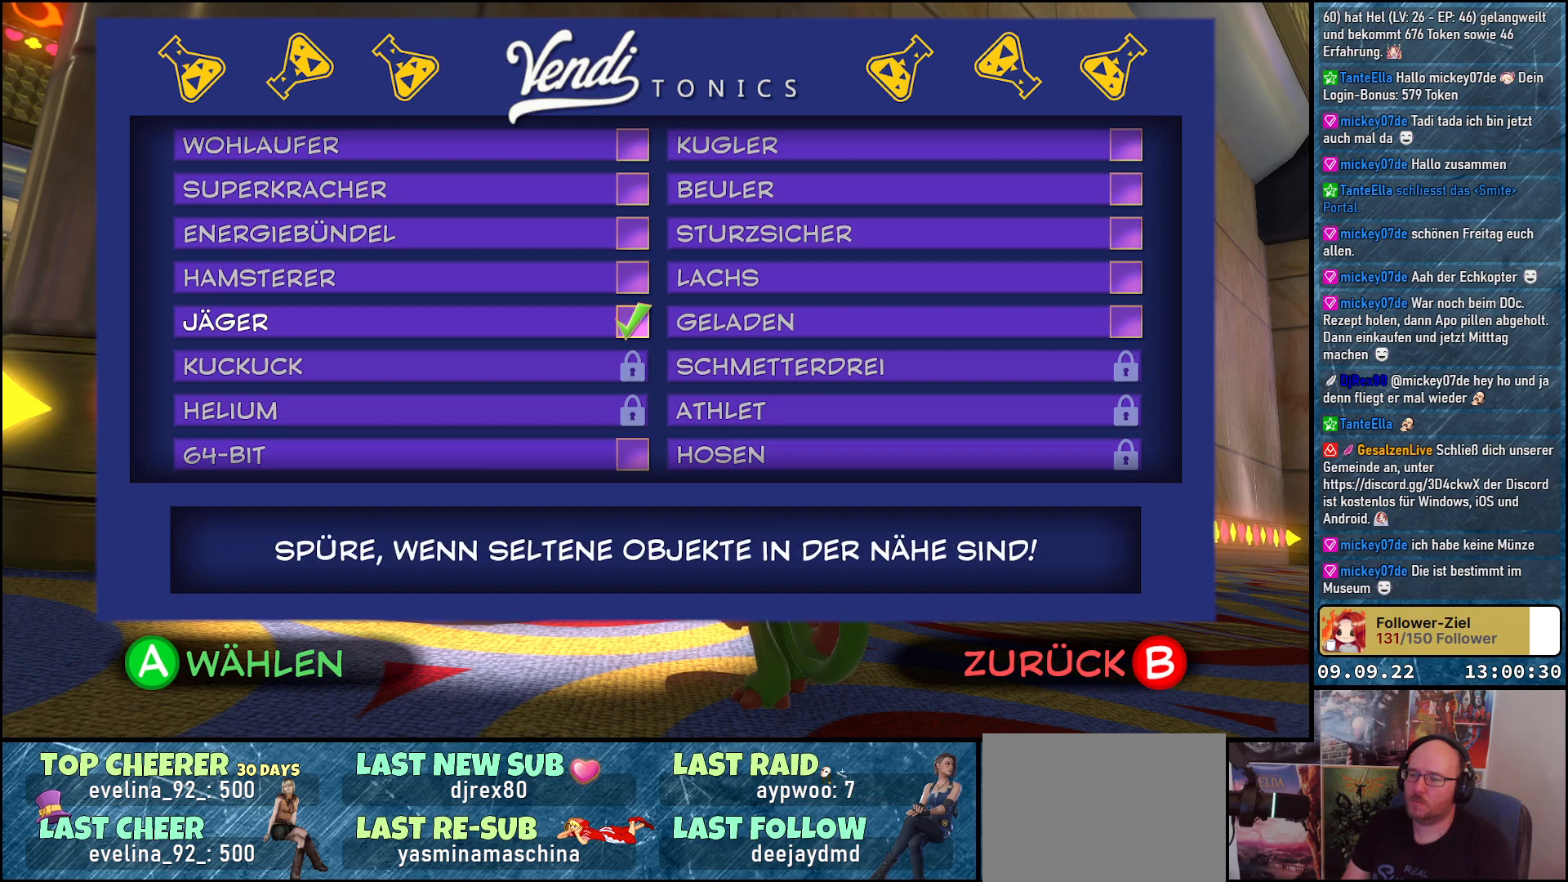
{"buttons": [], "left_stick": "center", "right_stick": "center", "events": [[167, "DPAD_DOWN", "down"], [300, "DPAD_DOWN", "up"]]}
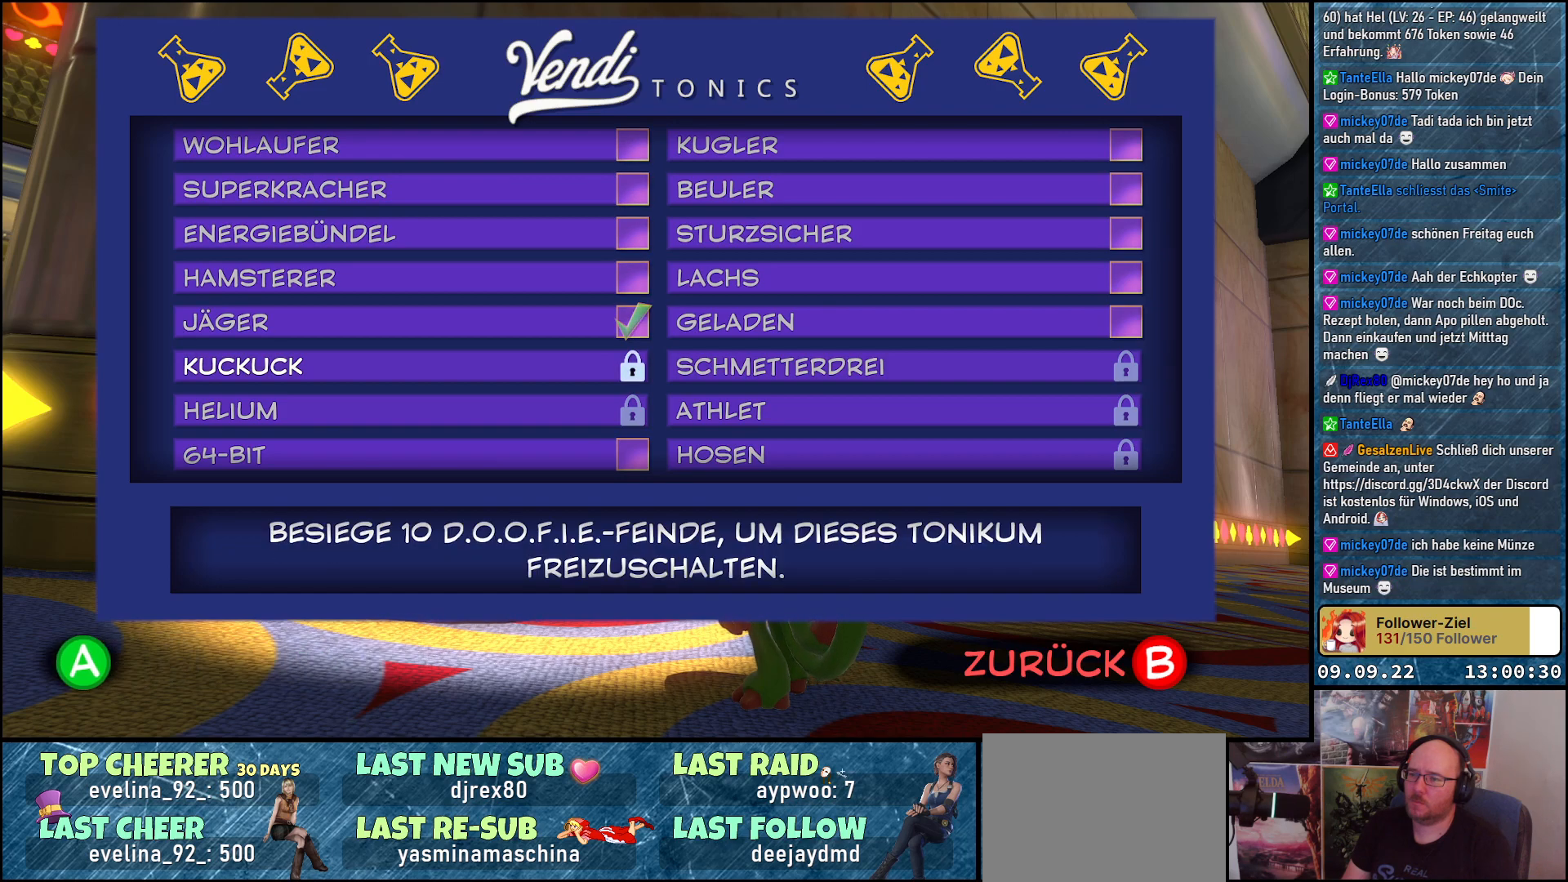
{"buttons": [], "left_stick": "center", "right_stick": "center", "events": [[350, "DPAD_DOWN", "down"], [450, "DPAD_DOWN", "up"]]}
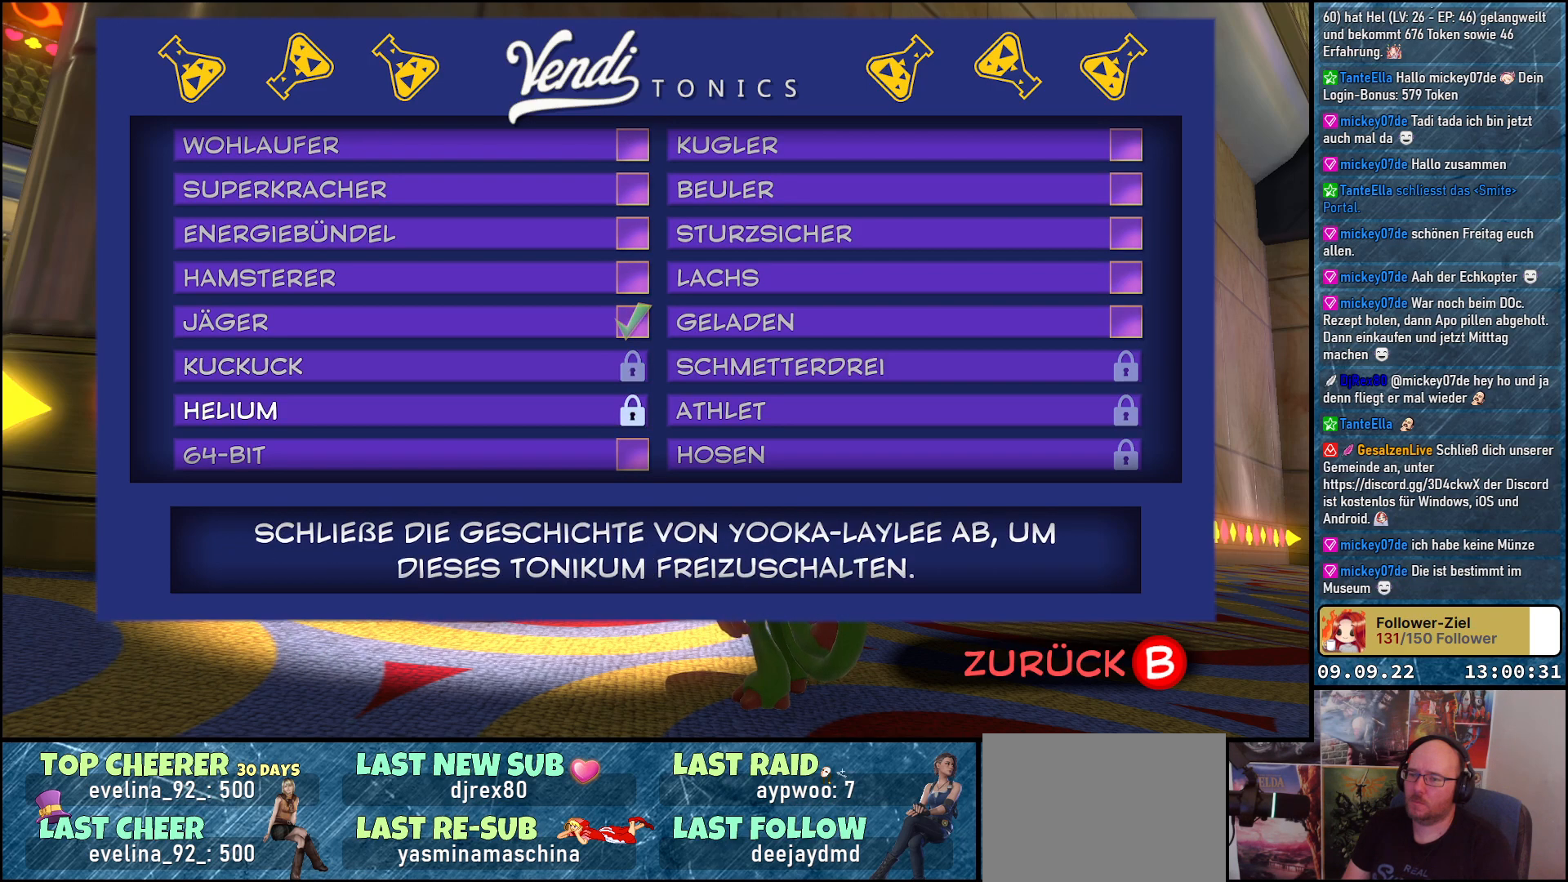
{"buttons": ["DPAD_RIGHT"], "left_stick": "center", "right_stick": "center", "events": [[67, "DPAD_DOWN", "down"], [167, "DPAD_DOWN", "up"], [383, "DPAD_RIGHT", "down"]]}